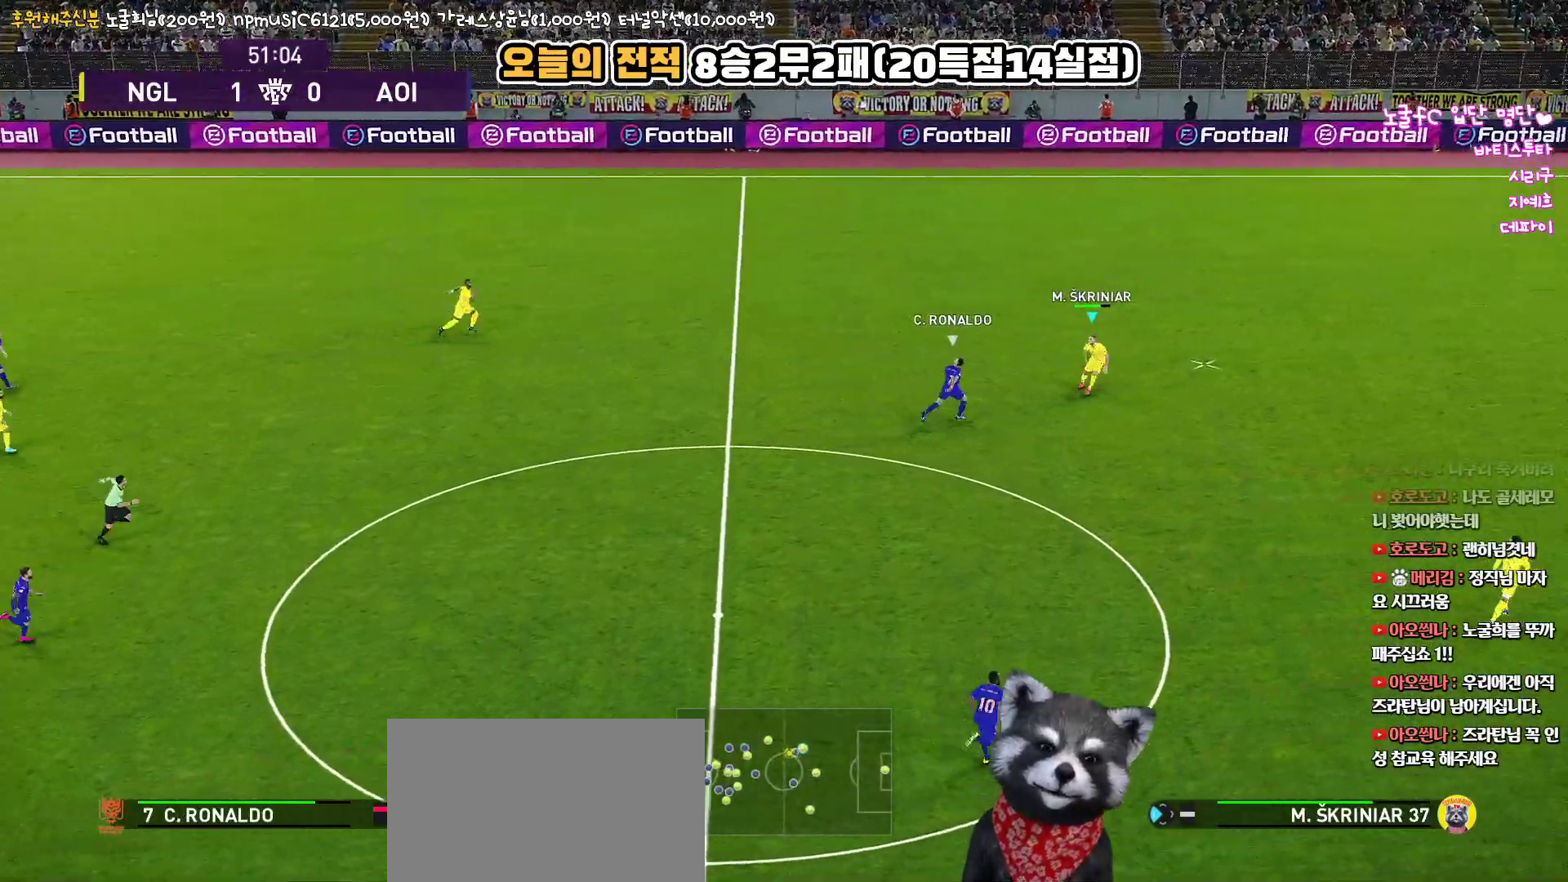
Gameplay with a controller (PlayStation layout); each line is a JSON object with the inputs held at the frame after it. "events" lists button and stick changes between this image and that frame as [ms after this image, input, new state], when the widget could be followed in between.
{"buttons": ["L3"], "left_stick": "up-left", "right_stick": "center"}
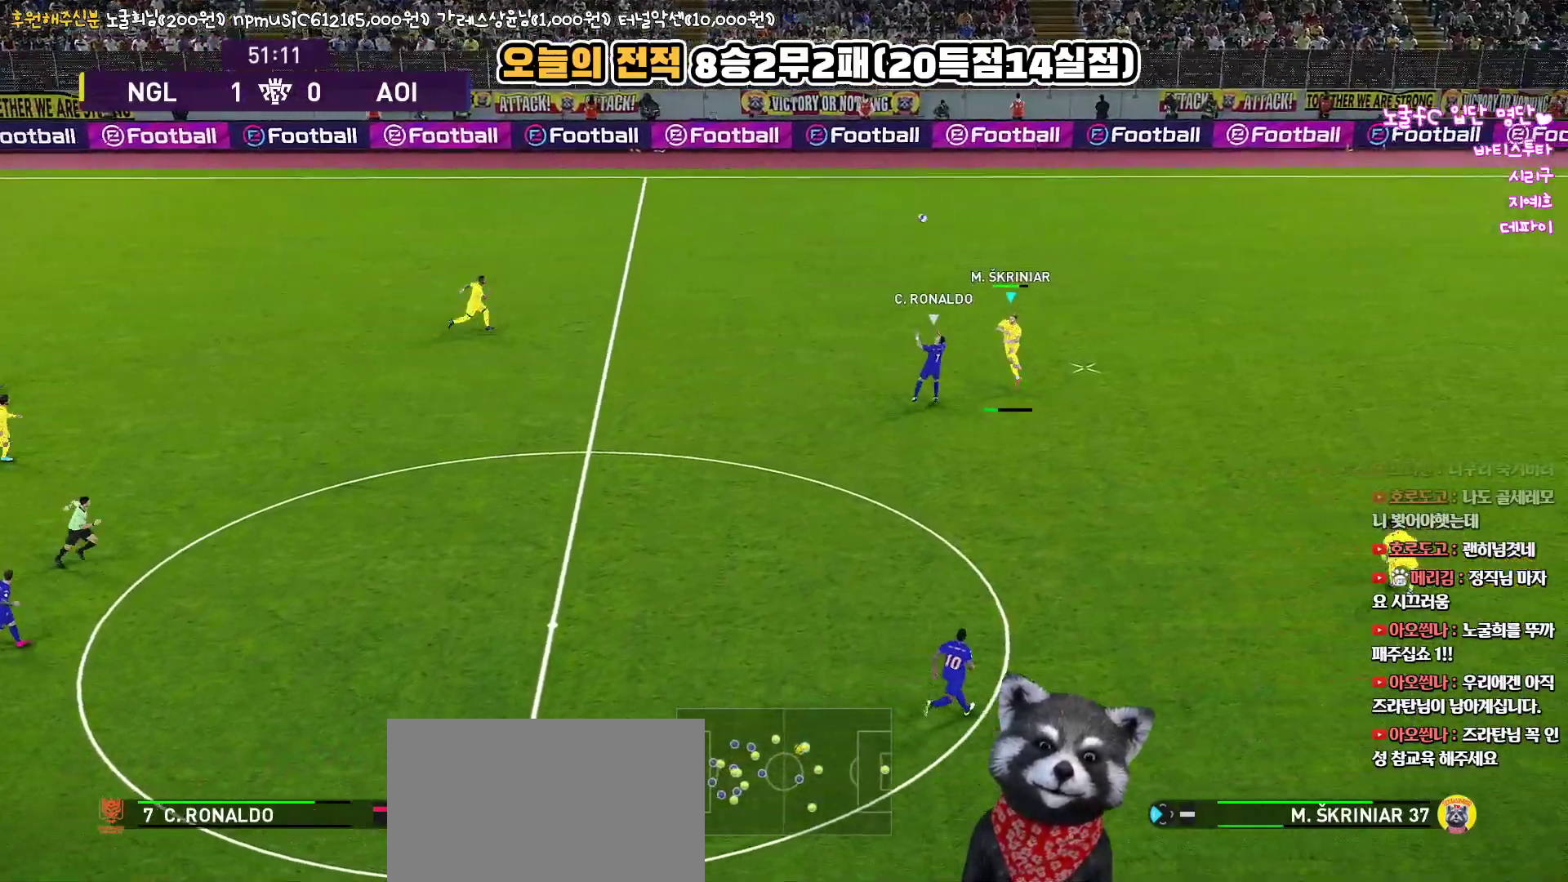
{"buttons": [], "left_stick": "center", "right_stick": "center", "events": [[333, "L3", "up"], [467, "left_stick", "center"]]}
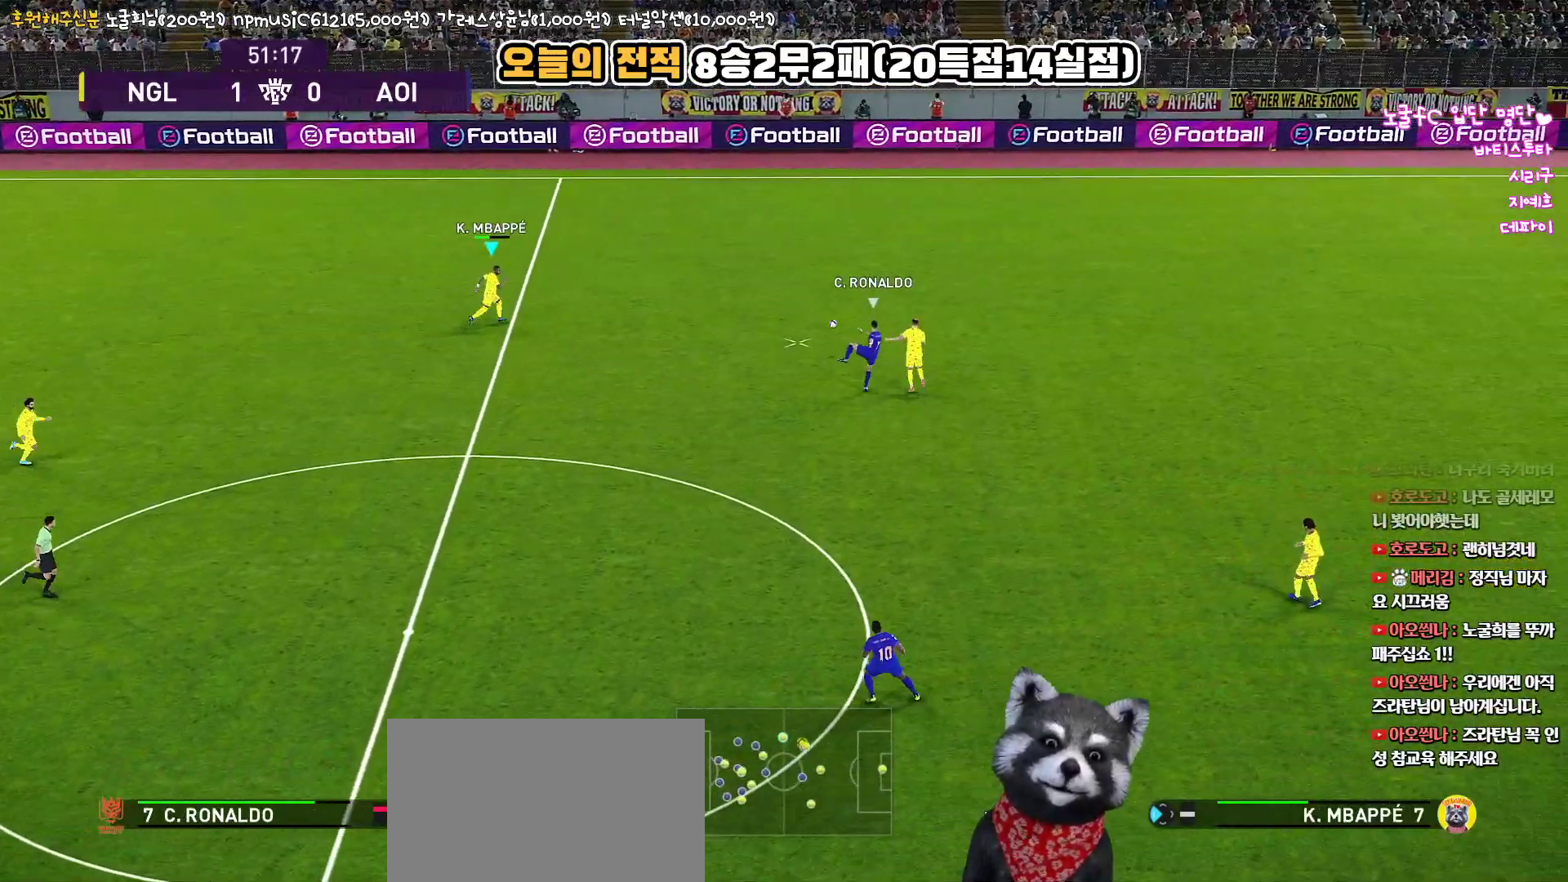
{"buttons": [], "left_stick": "left", "right_stick": "center", "events": [[367, "left_stick", "left"]]}
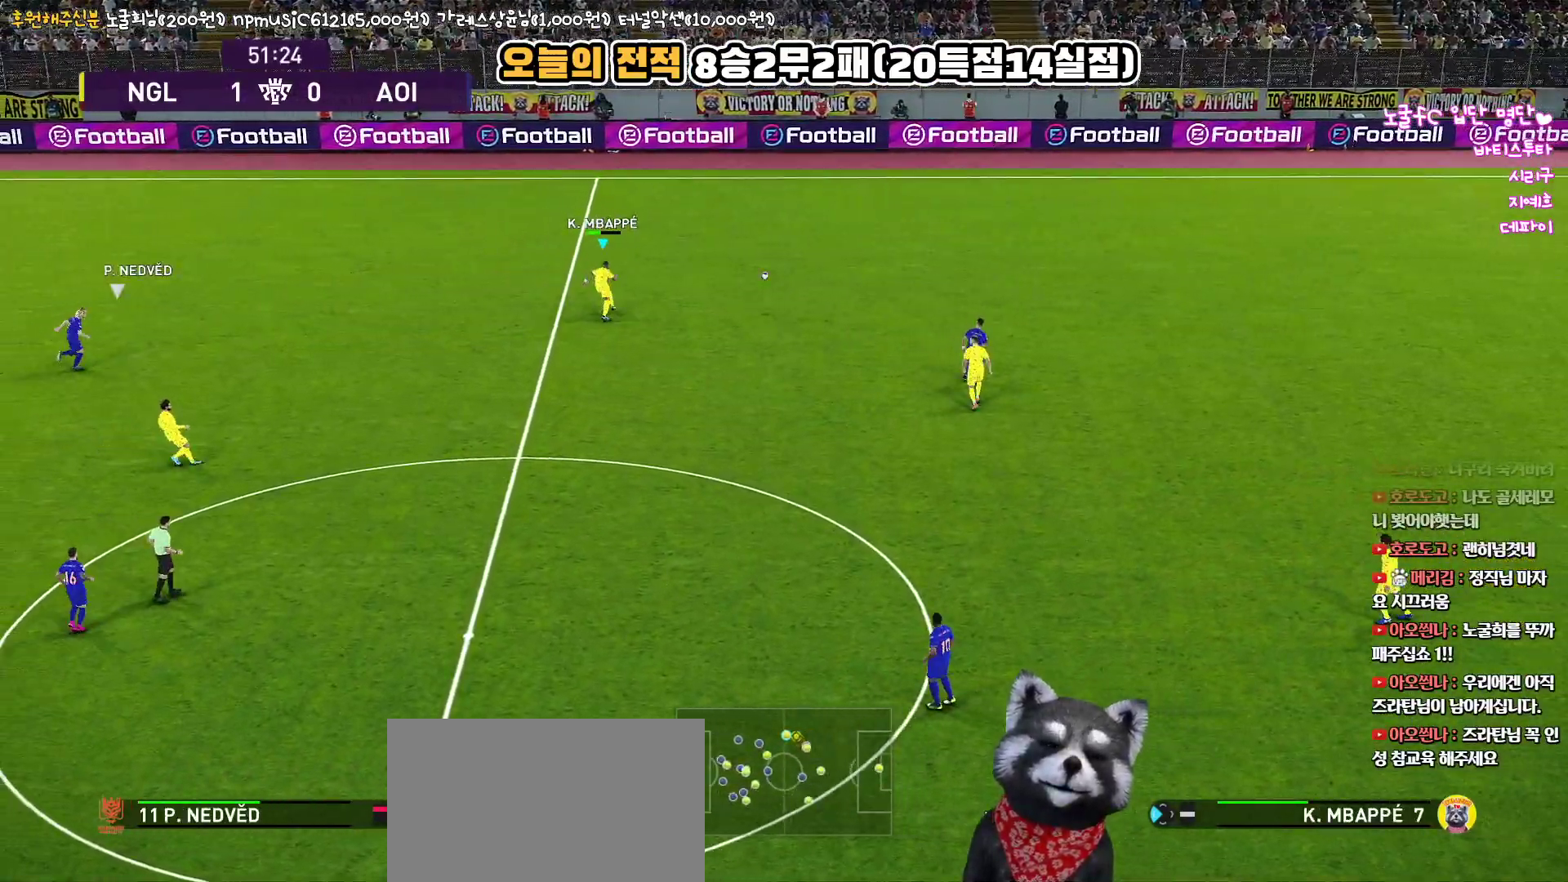
{"buttons": [], "left_stick": "up-left", "right_stick": "center", "events": [[17, "left_stick", "up-left"]]}
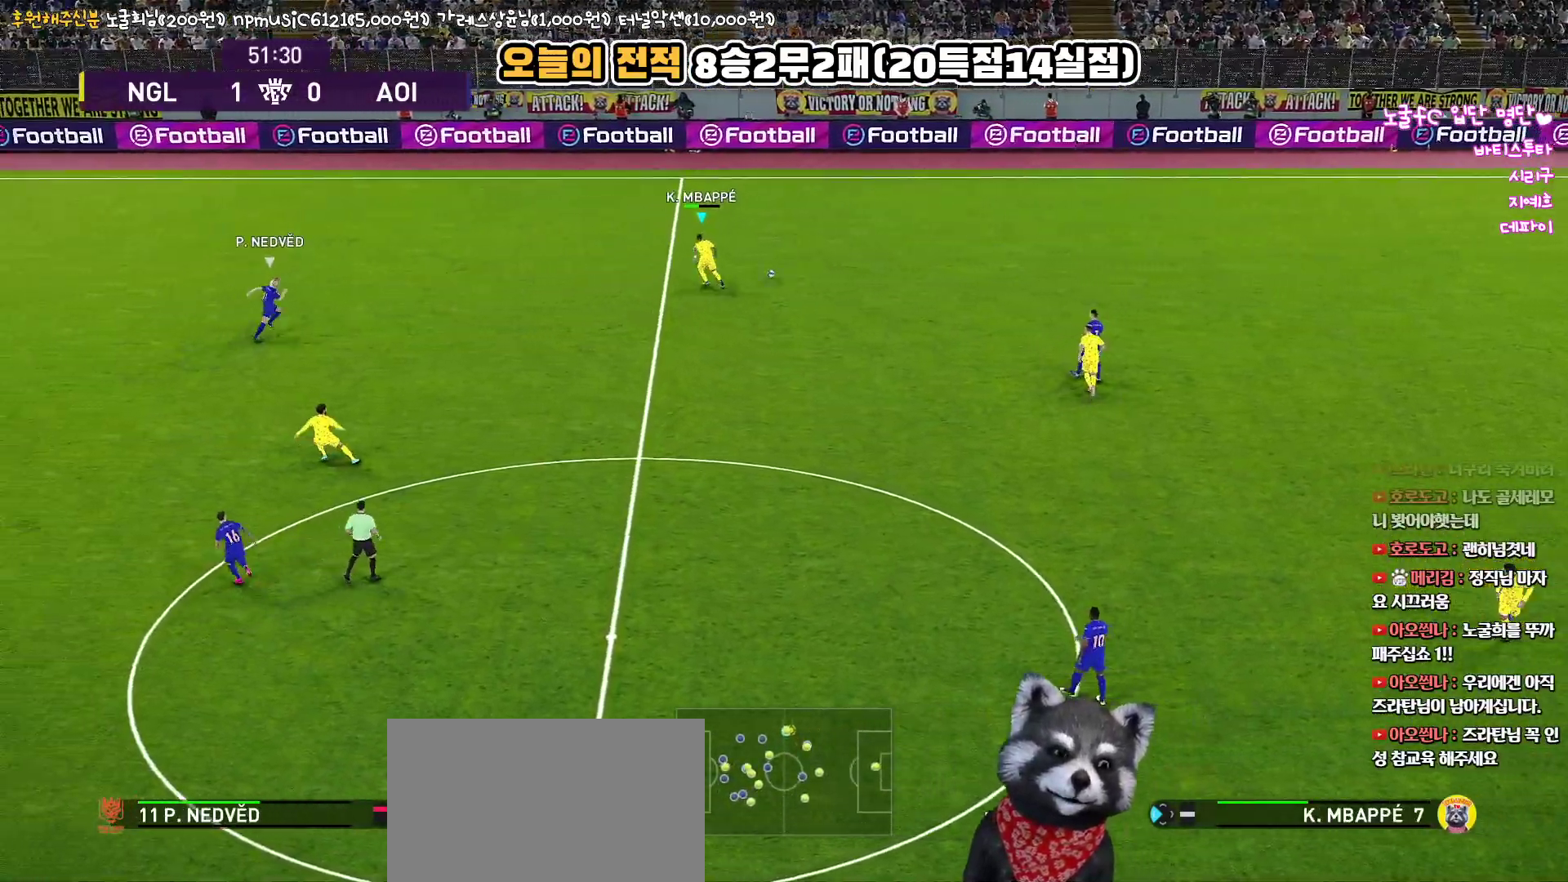
{"buttons": [], "left_stick": "up-left", "right_stick": "center", "events": []}
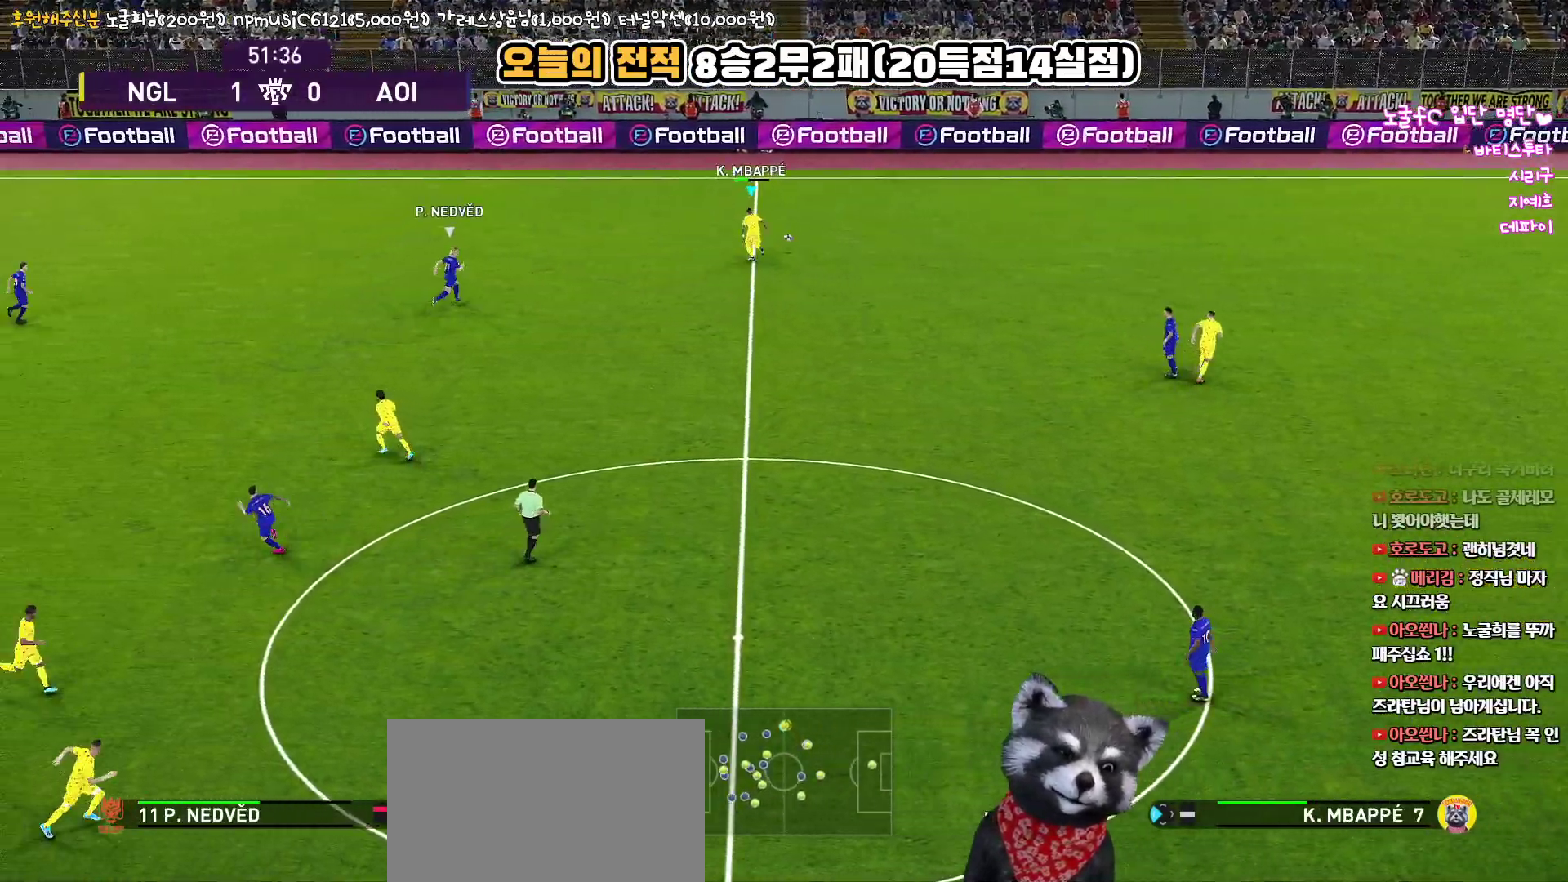
{"buttons": [], "left_stick": "left", "right_stick": "center", "events": [[283, "left_stick", "left"]]}
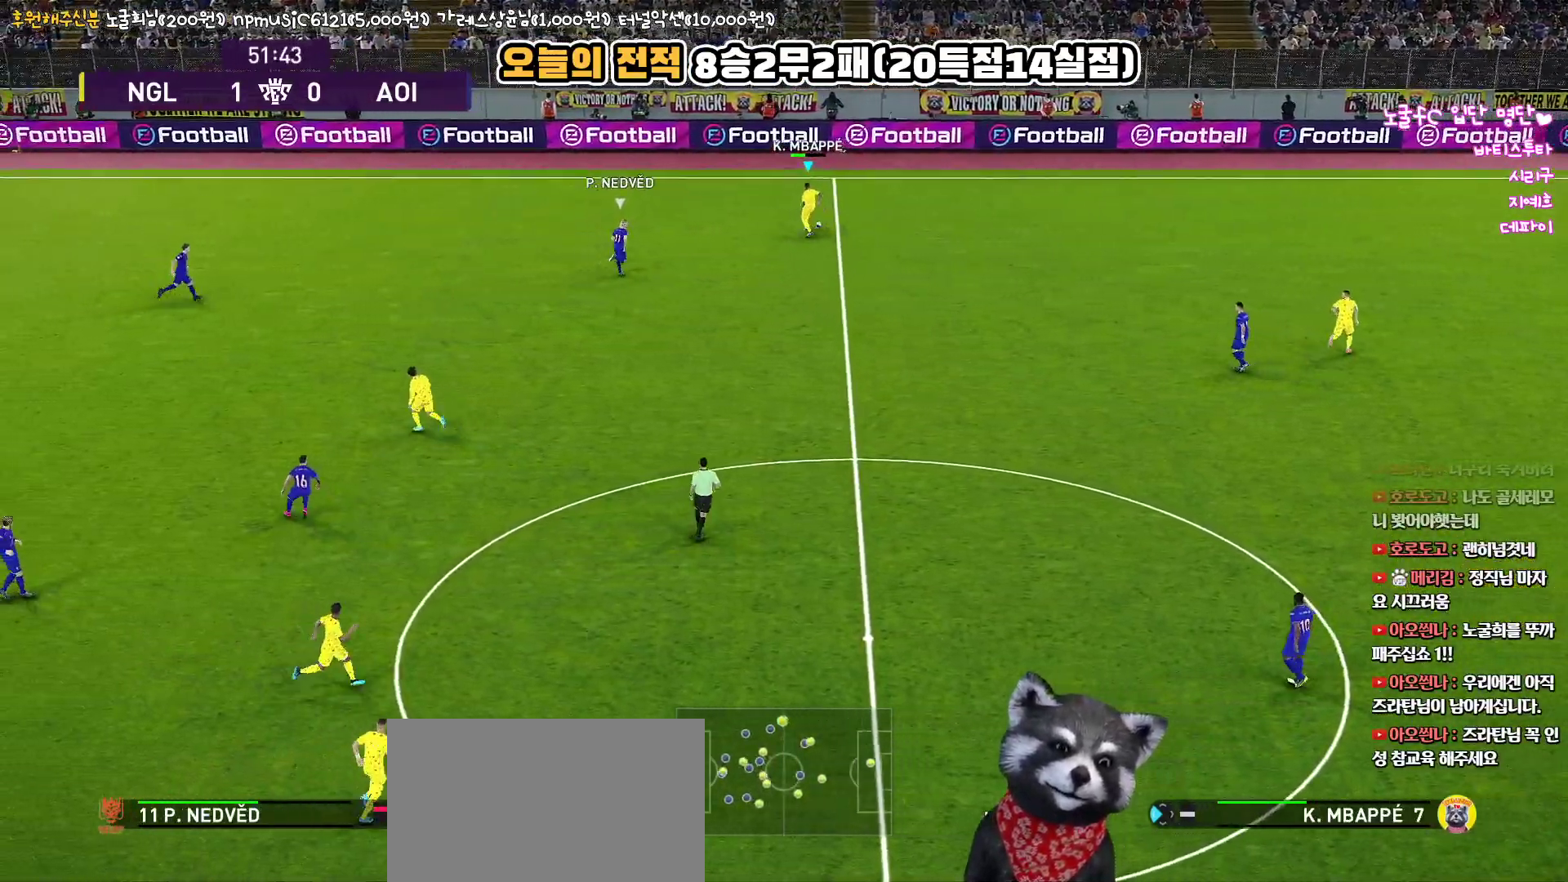
{"buttons": [], "left_stick": "left", "right_stick": "center", "events": []}
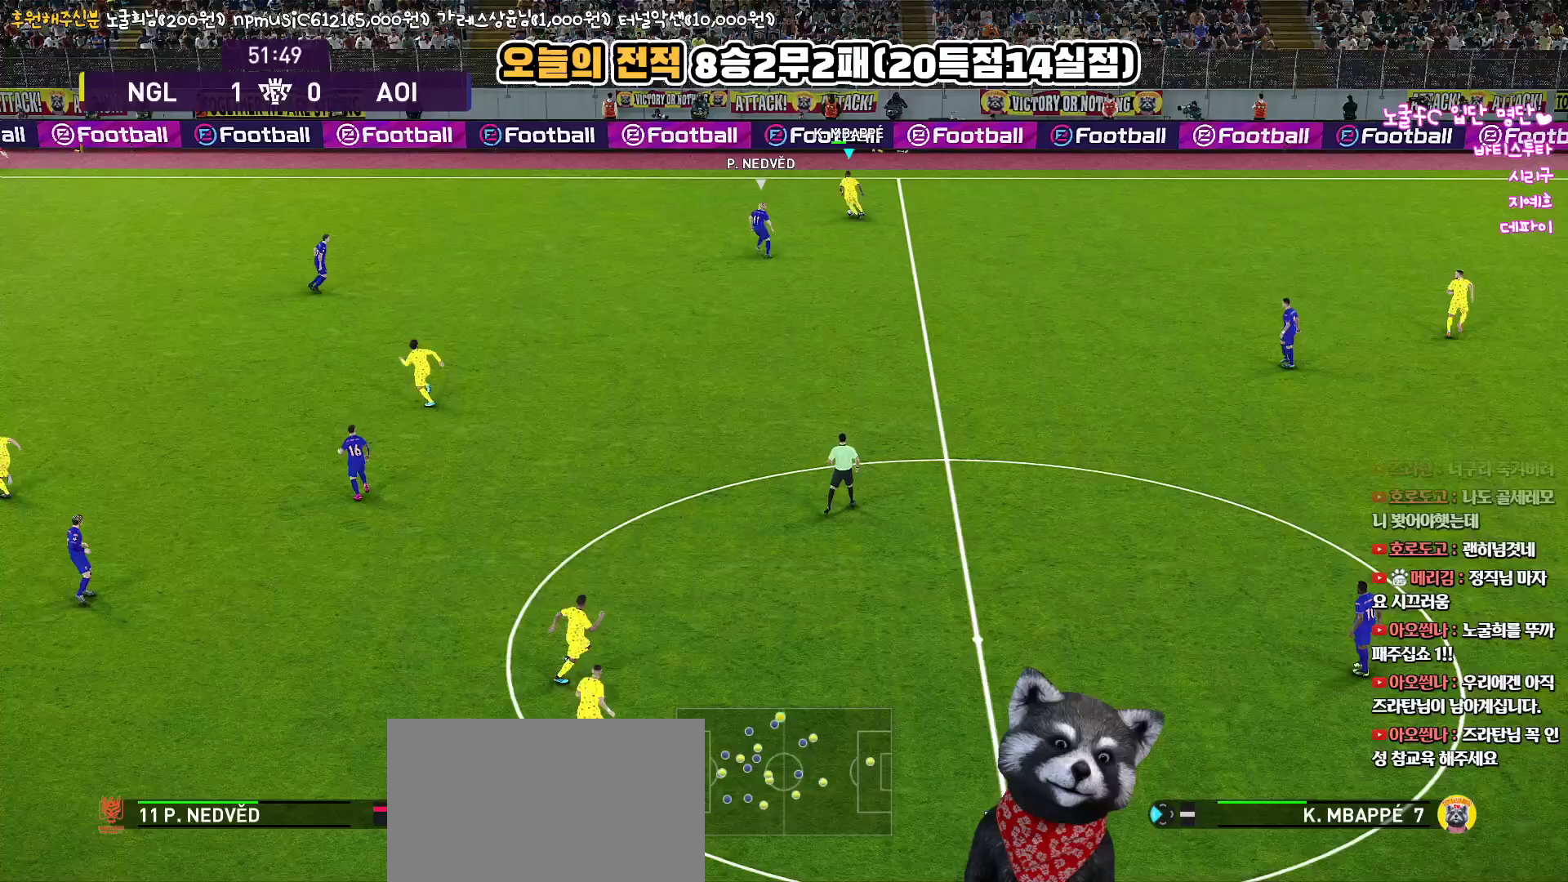
{"buttons": ["R1"], "left_stick": "left", "right_stick": "center", "events": [[150, "R1", "down"]]}
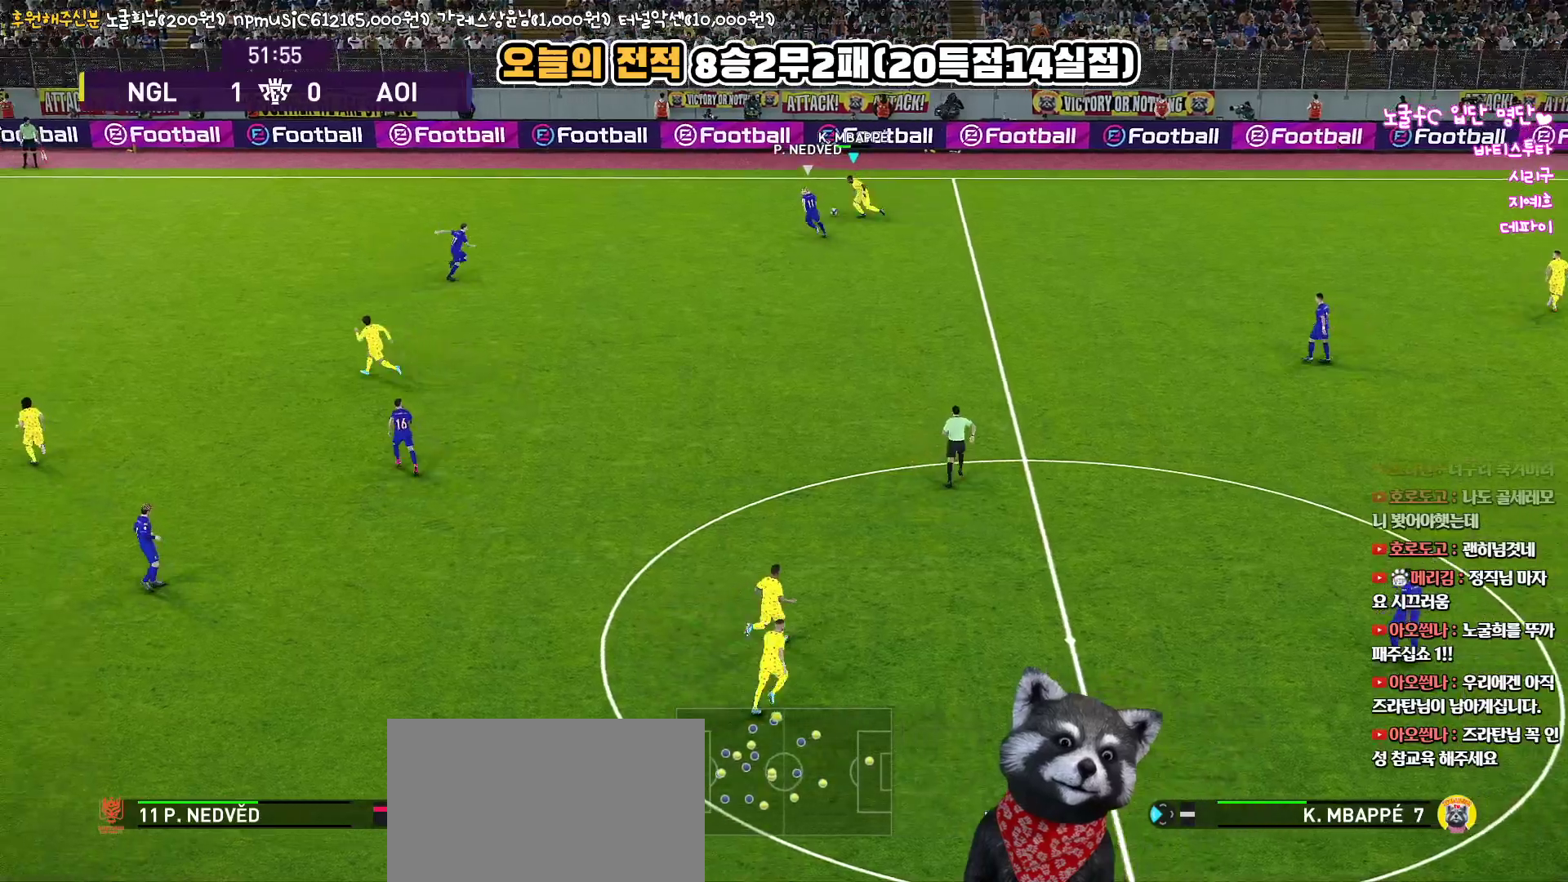
{"buttons": ["R2", "L3"], "left_stick": "left", "right_stick": "center", "events": [[183, "CROSS", "down"], [183, "L3", "down"], [217, "R1", "up"], [283, "CROSS", "up"], [367, "R2", "down"]]}
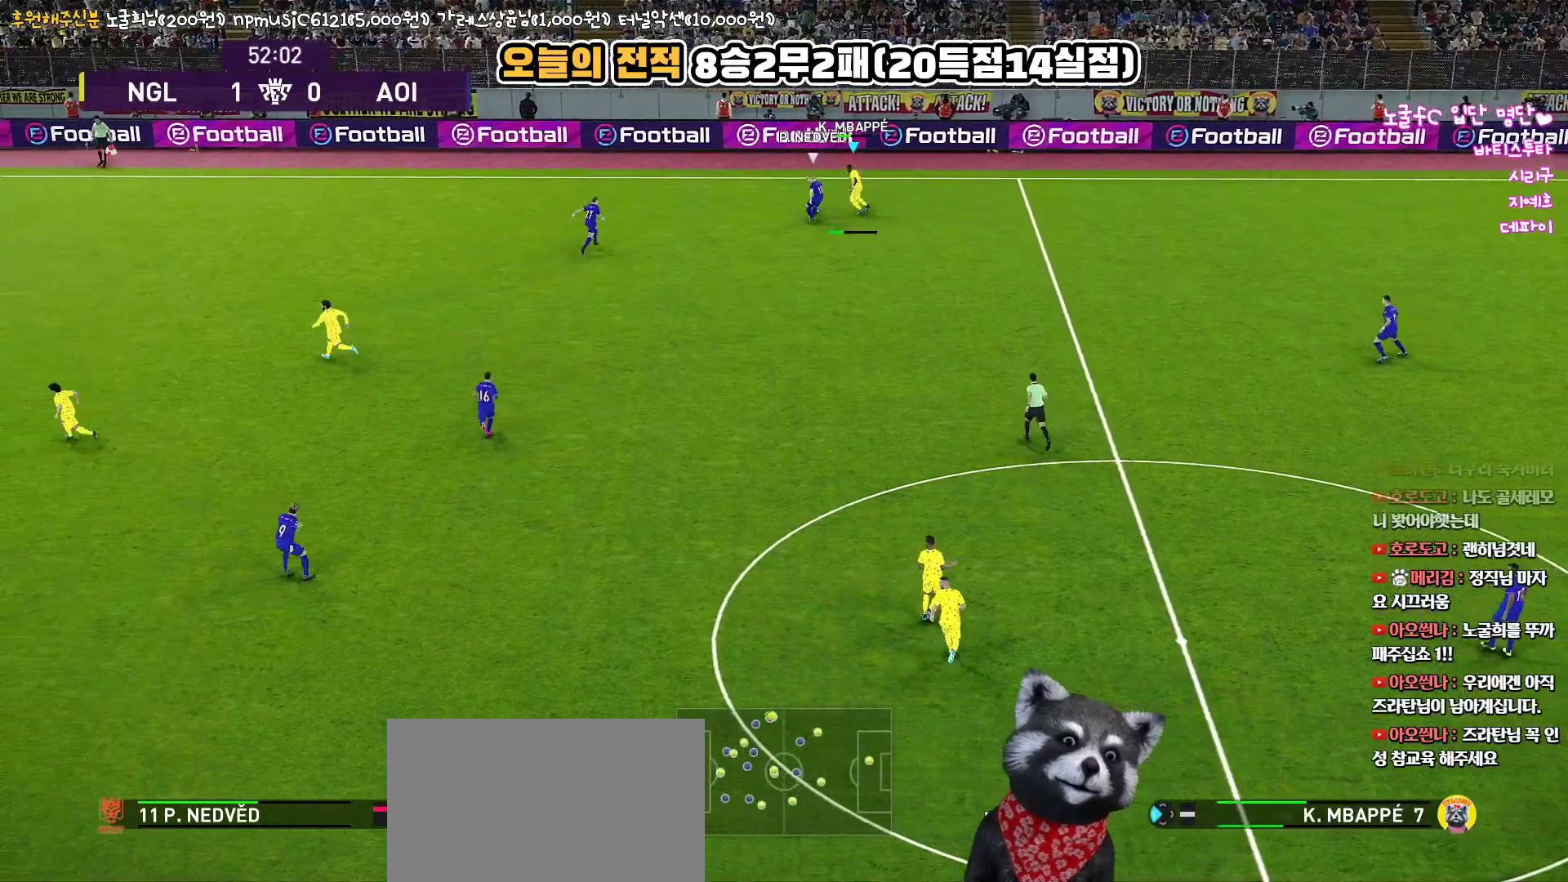
{"buttons": ["L3"], "left_stick": "down-left", "right_stick": "center", "events": [[17, "R2", "up"], [433, "left_stick", "down-left"]]}
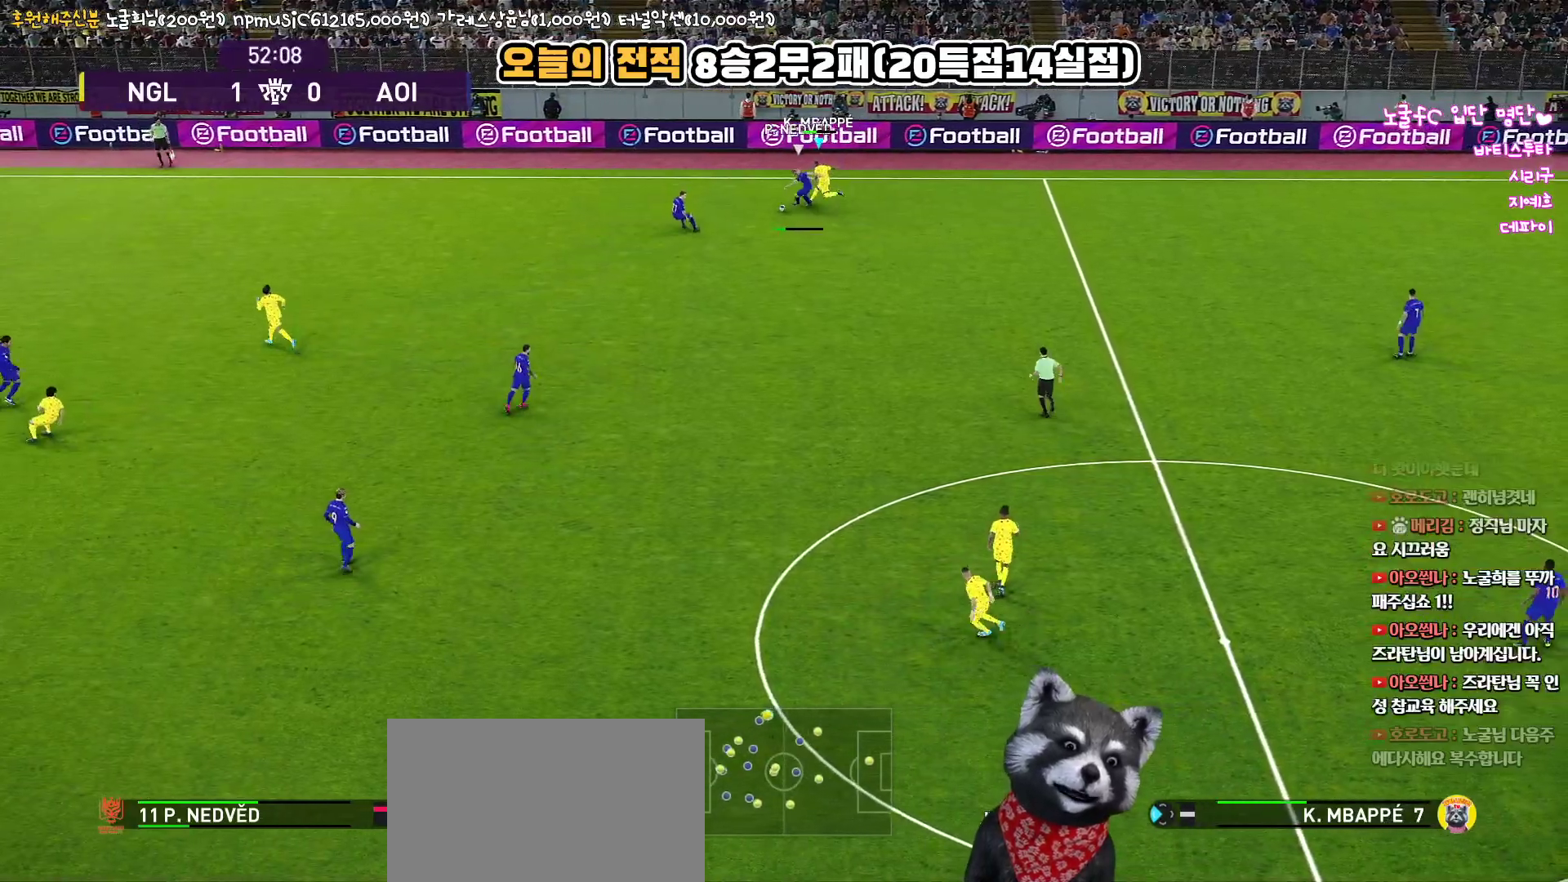
{"buttons": ["R1", "L3"], "left_stick": "down", "right_stick": "center", "events": [[67, "R1", "down"], [117, "left_stick", "down"]]}
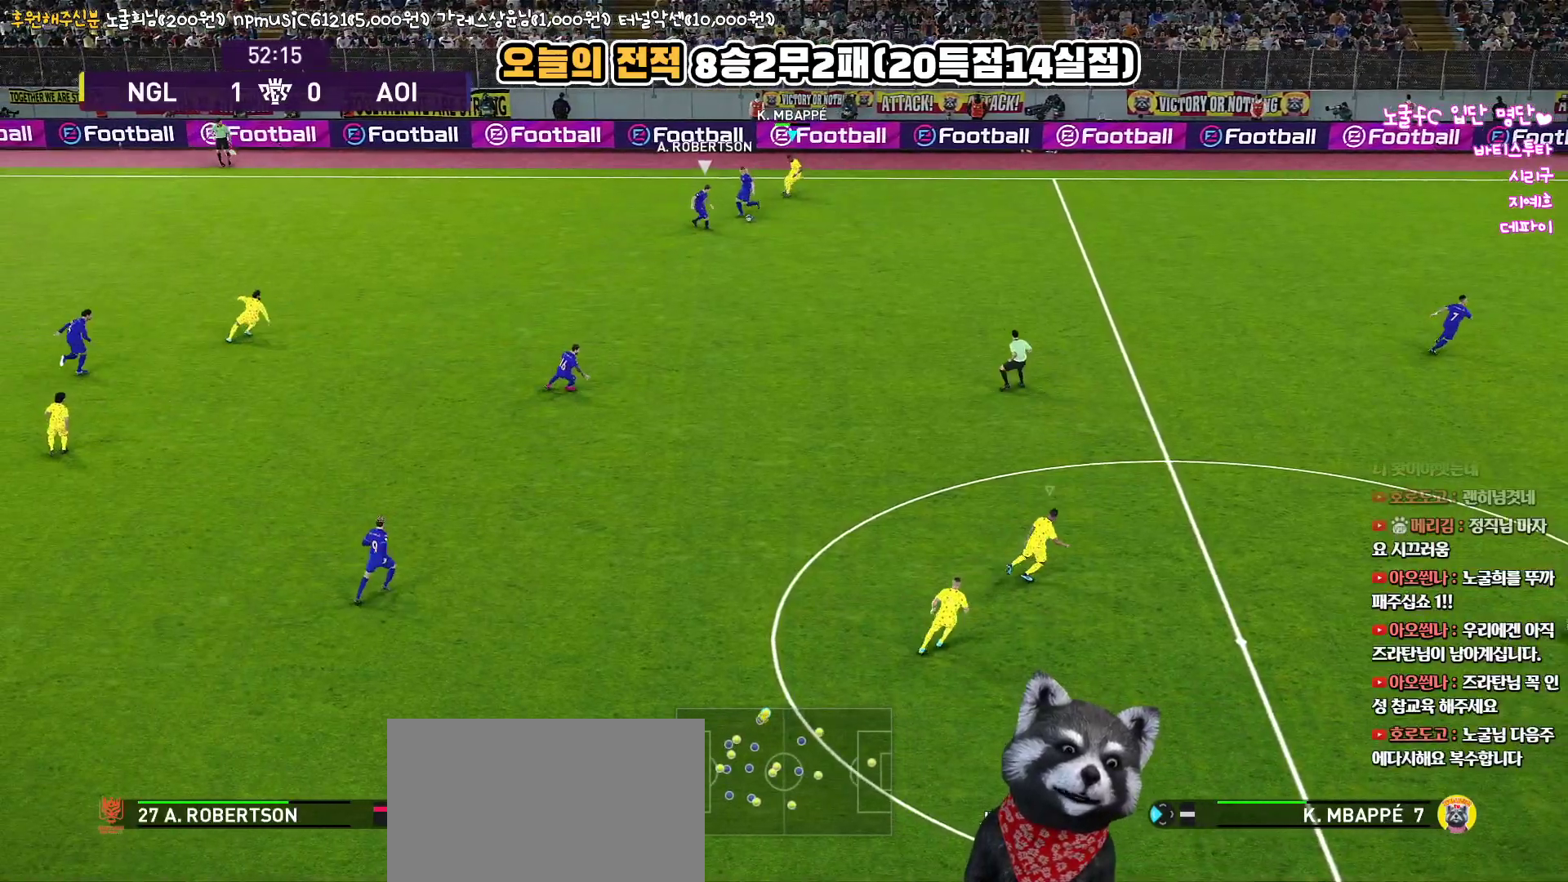
{"buttons": ["R1", "R2", "L3"], "left_stick": "down-right", "right_stick": "center", "events": [[17, "left_stick", "down-right"], [183, "R2", "down"]]}
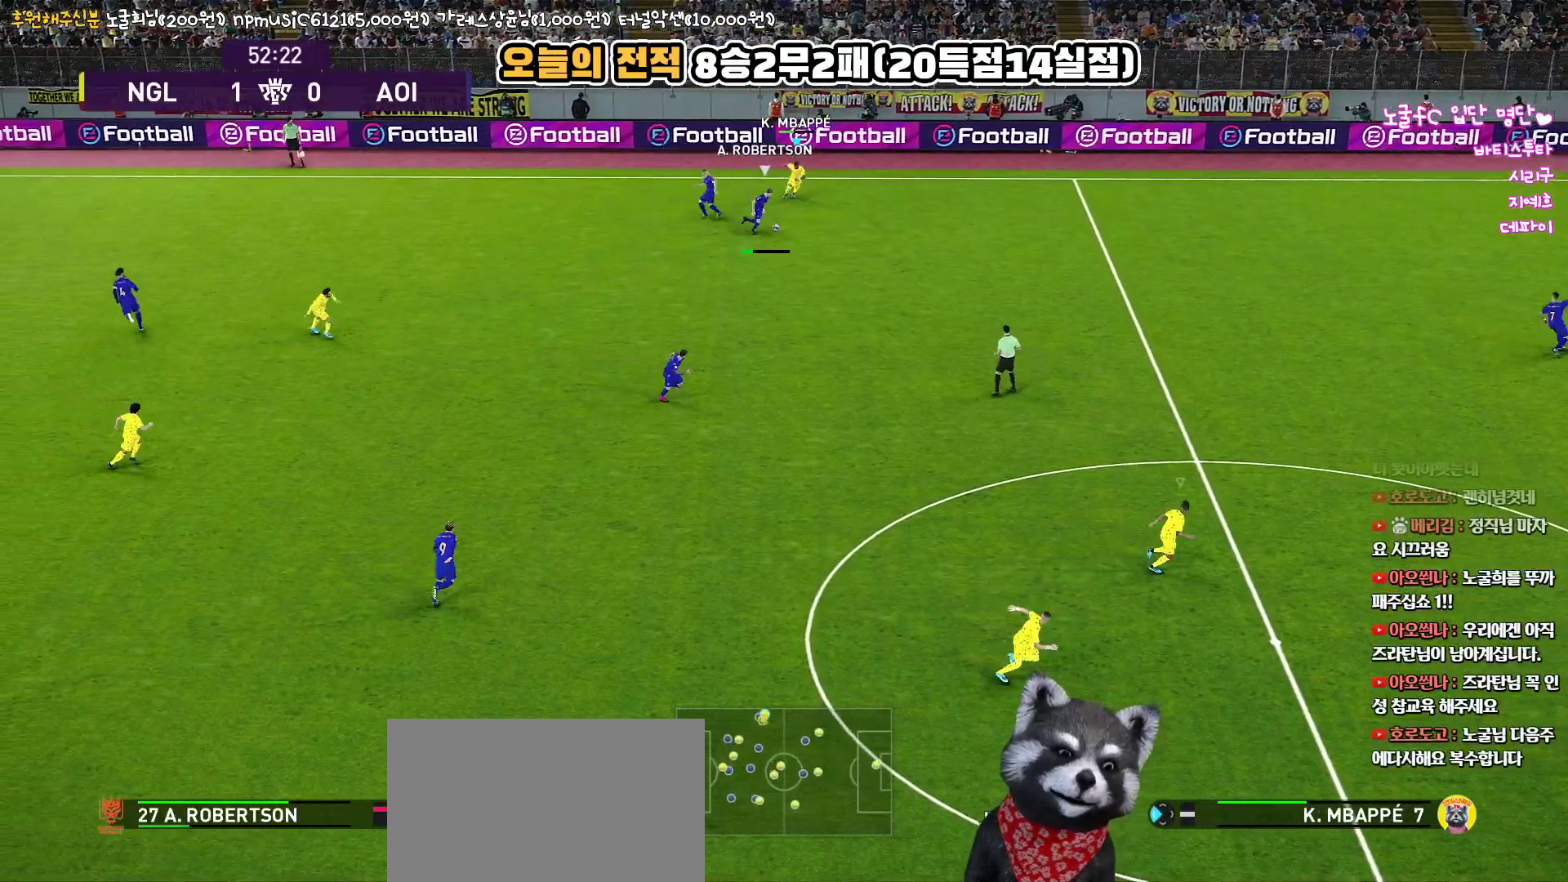
{"buttons": ["SQUARE", "R1", "R2", "L3"], "left_stick": "right", "right_stick": "center", "events": [[150, "right_stick", "down-right"], [267, "right_stick", "center"], [400, "SQUARE", "down"], [450, "left_stick", "right"]]}
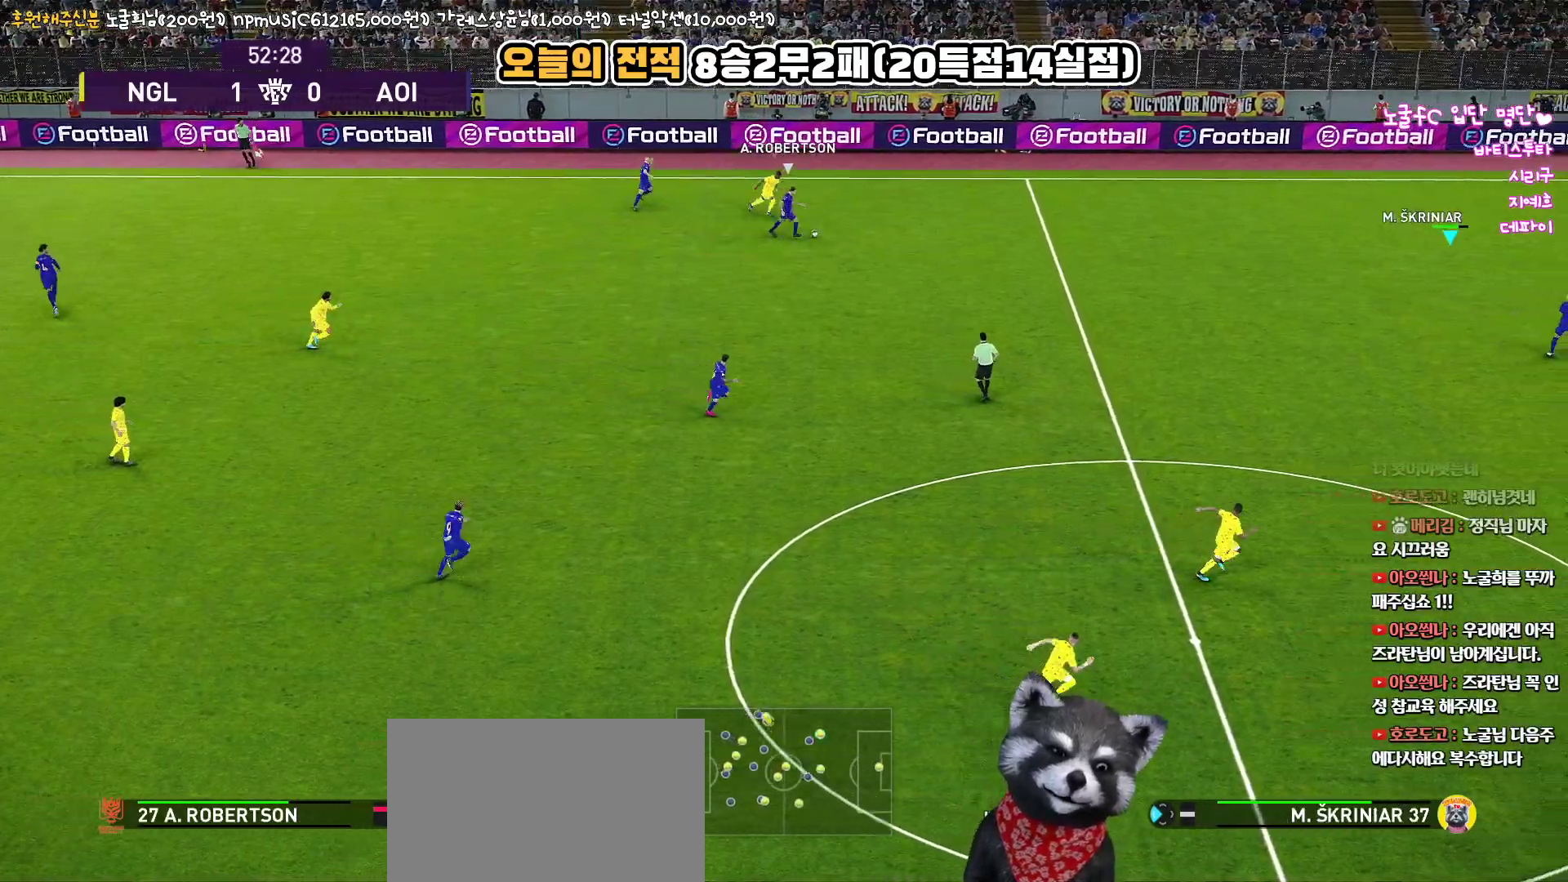
{"buttons": ["SQUARE", "R1", "R2", "L3"], "left_stick": "down-left", "right_stick": "center", "events": [[183, "left_stick", "down-right"], [283, "left_stick", "down"], [433, "left_stick", "down-left"]]}
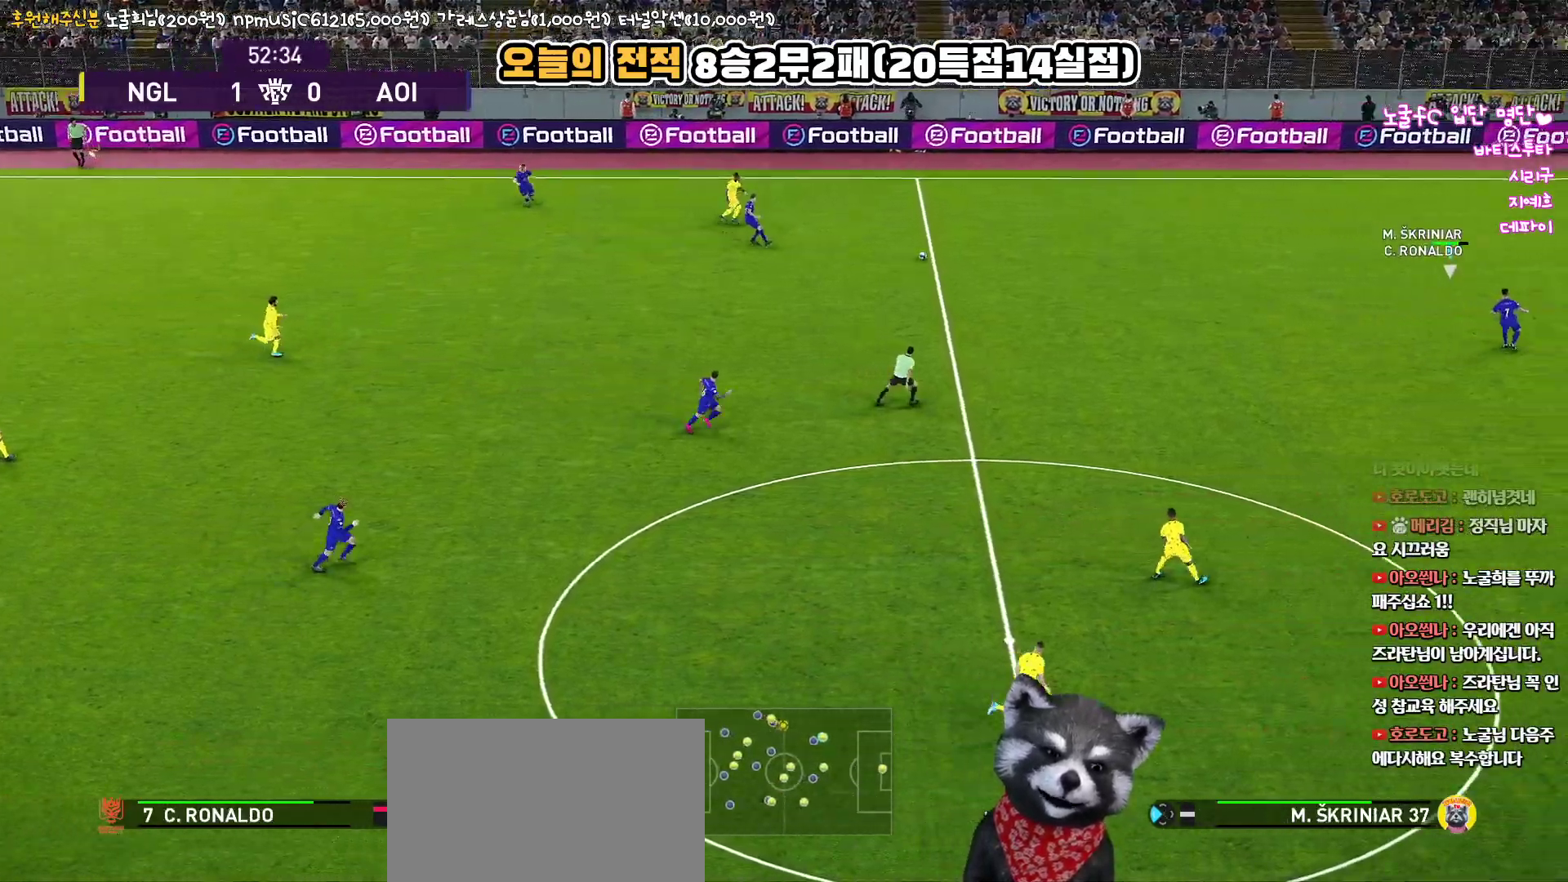
{"buttons": ["R1", "R2", "L3"], "left_stick": "up-left", "right_stick": "center", "events": [[250, "left_stick", "left"], [317, "SQUARE", "up"], [450, "left_stick", "up-left"]]}
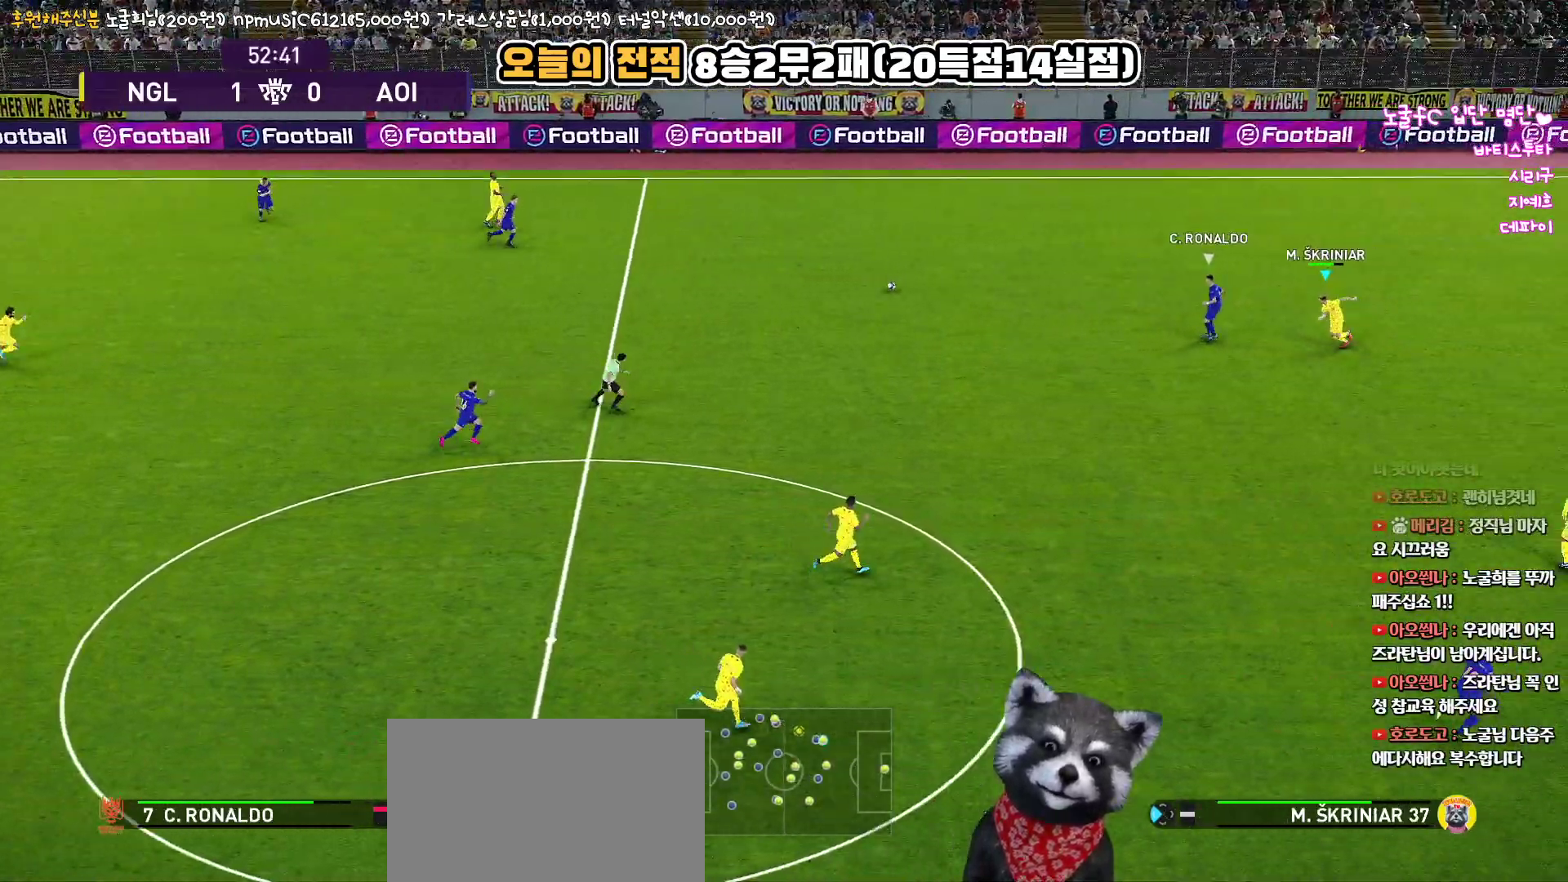
{"buttons": ["R1", "R2", "L3"], "left_stick": "up", "right_stick": "center", "events": [[200, "left_stick", "up"]]}
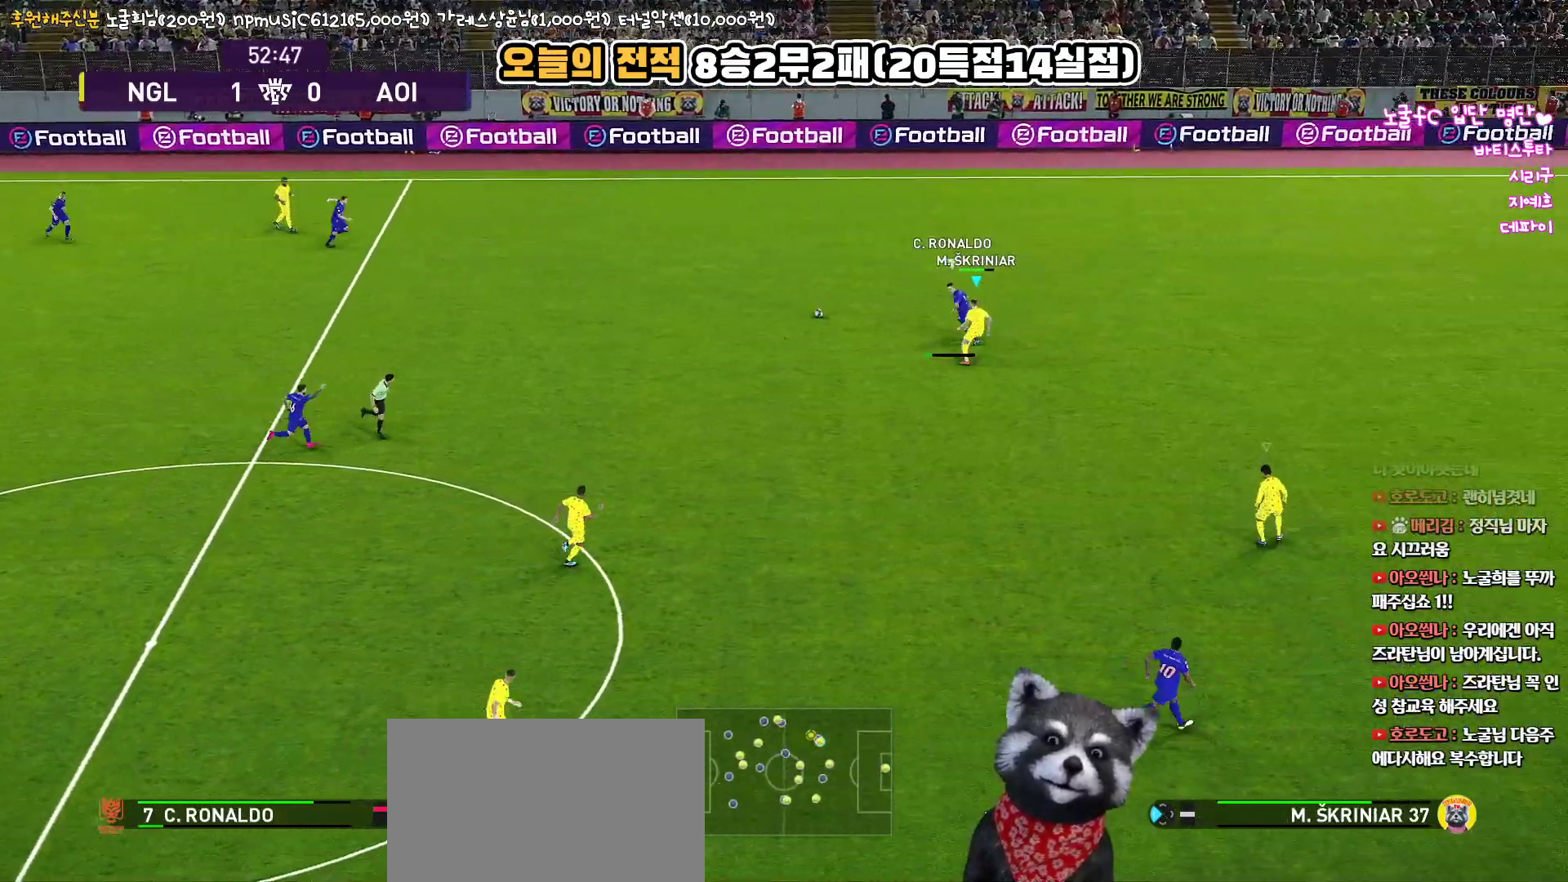
{"buttons": ["CROSS", "R1", "L3"], "left_stick": "up-left", "right_stick": "center", "events": [[67, "CROSS", "down"], [117, "R2", "up"], [333, "left_stick", "up-left"]]}
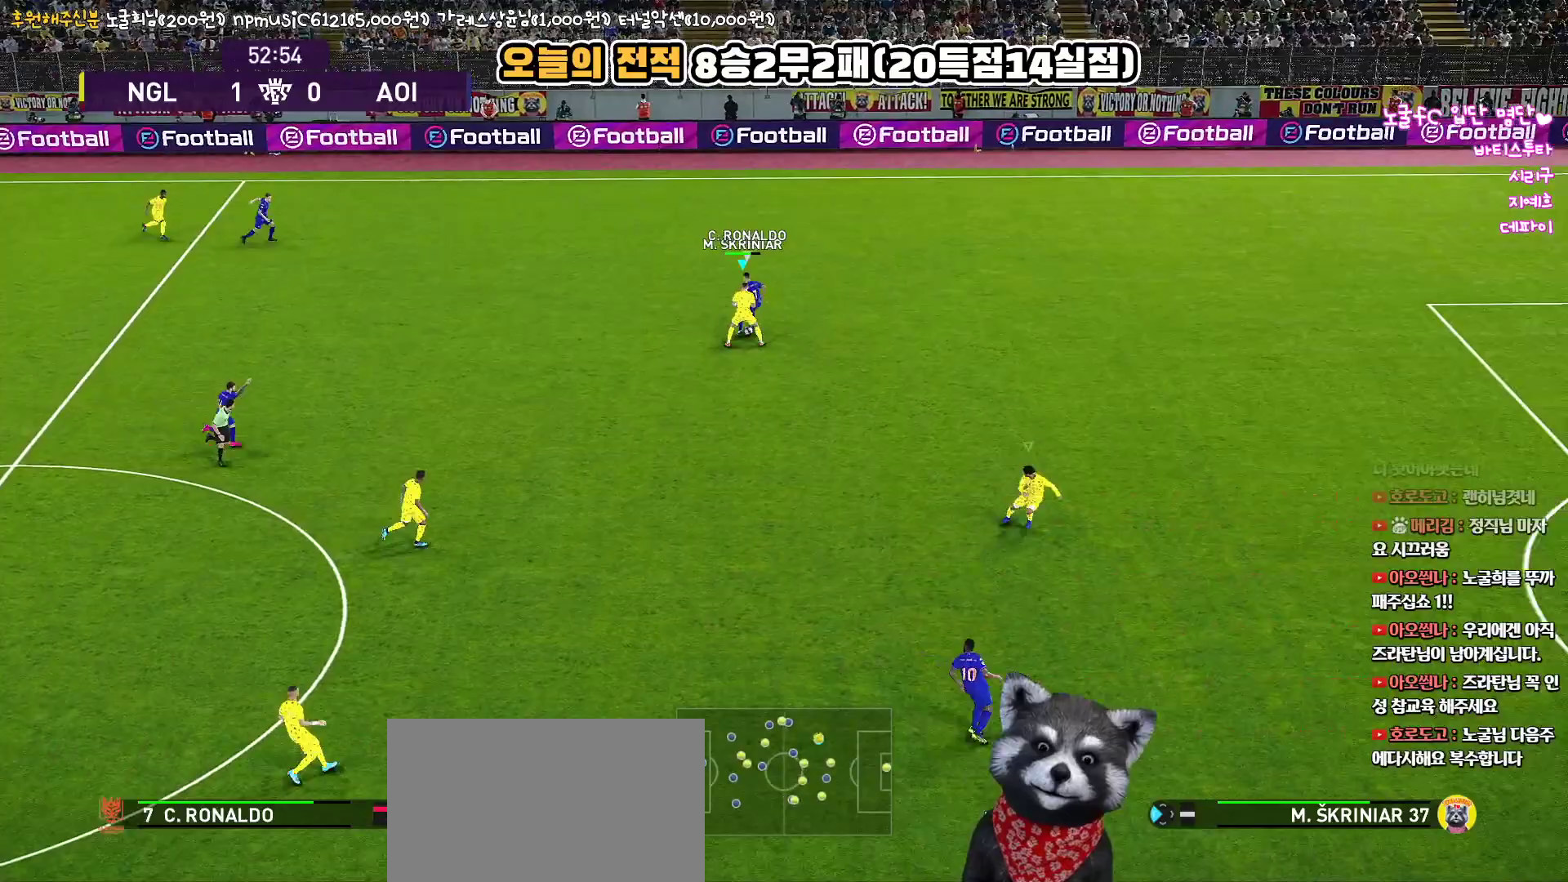
{"buttons": ["CROSS", "R1"], "left_stick": "up-left", "right_stick": "center", "events": [[50, "L3", "up"]]}
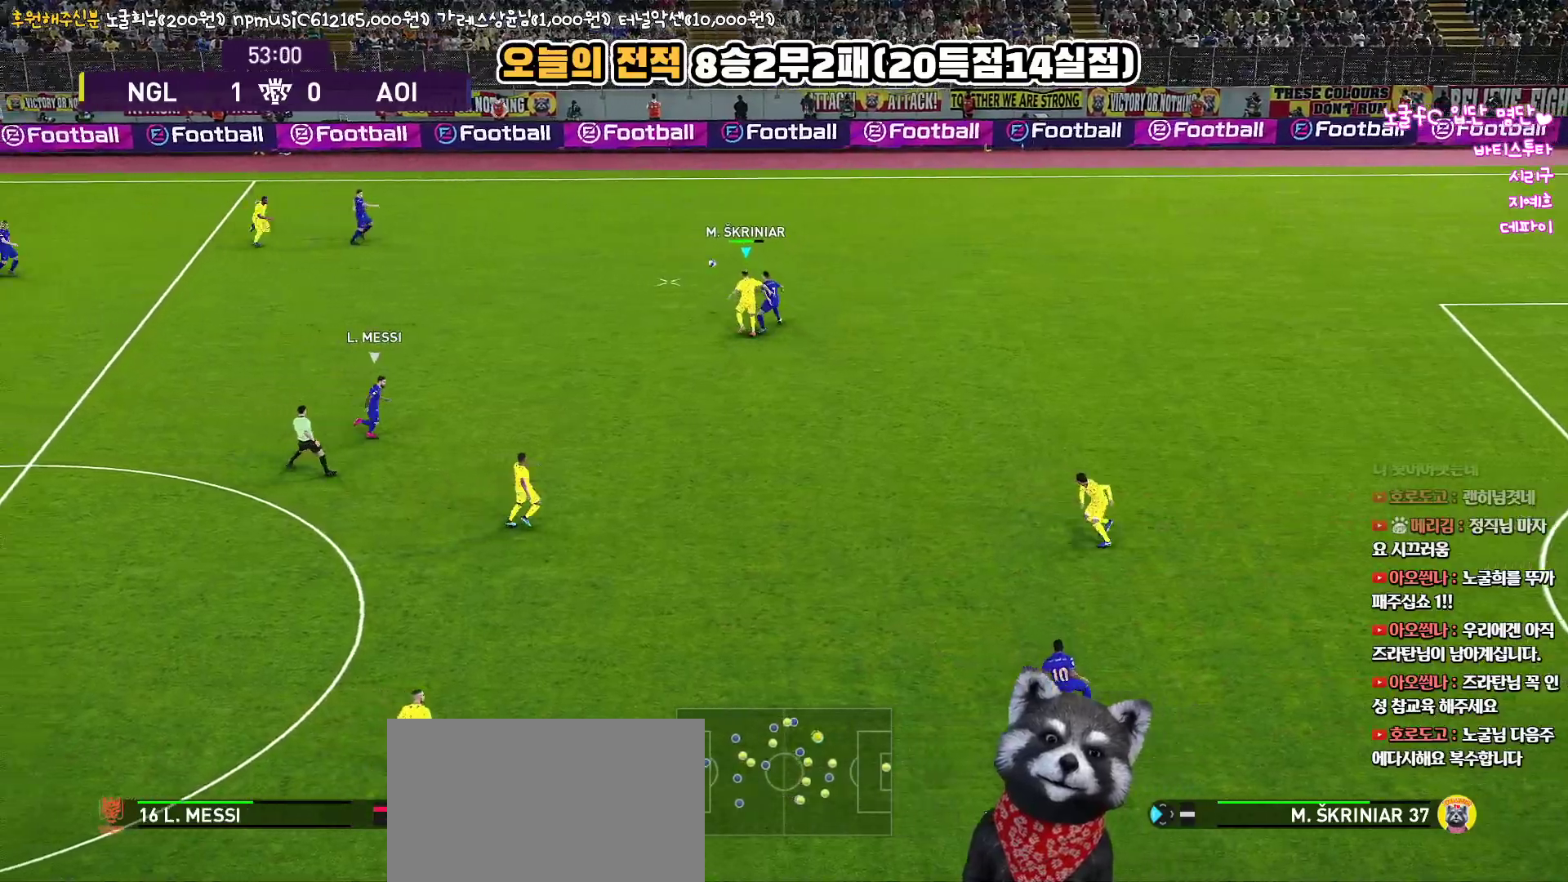
{"buttons": ["CROSS", "L3"], "left_stick": "left", "right_stick": "center", "events": [[33, "L3", "down"], [333, "CROSS", "up"], [433, "CROSS", "down"], [433, "R1", "up"], [467, "left_stick", "left"]]}
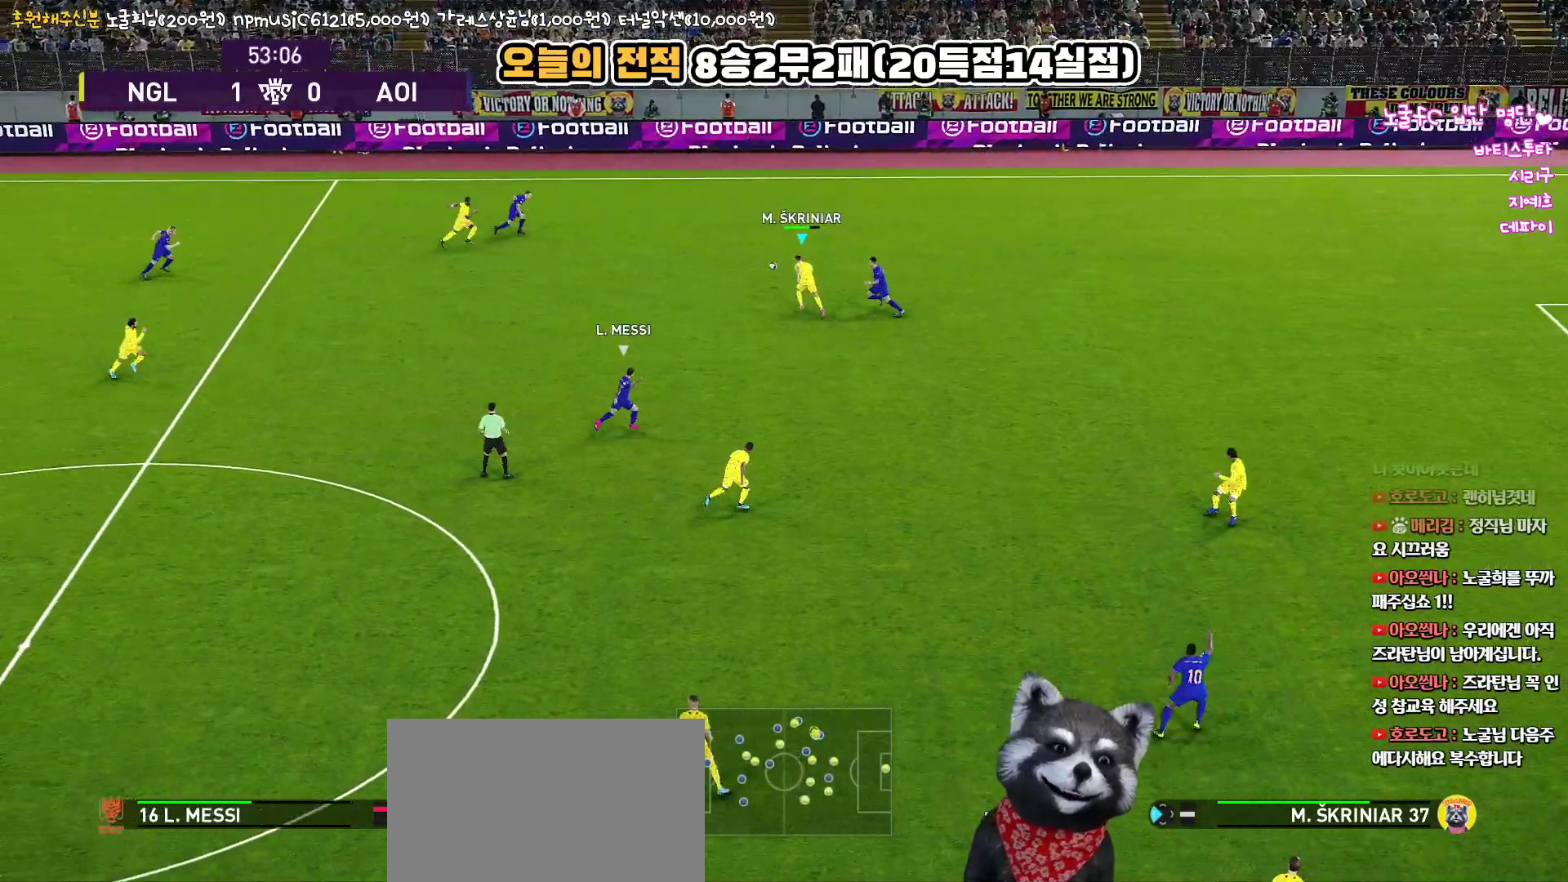
{"buttons": ["L3"], "left_stick": "left", "right_stick": "center", "events": [[100, "CROSS", "up"]]}
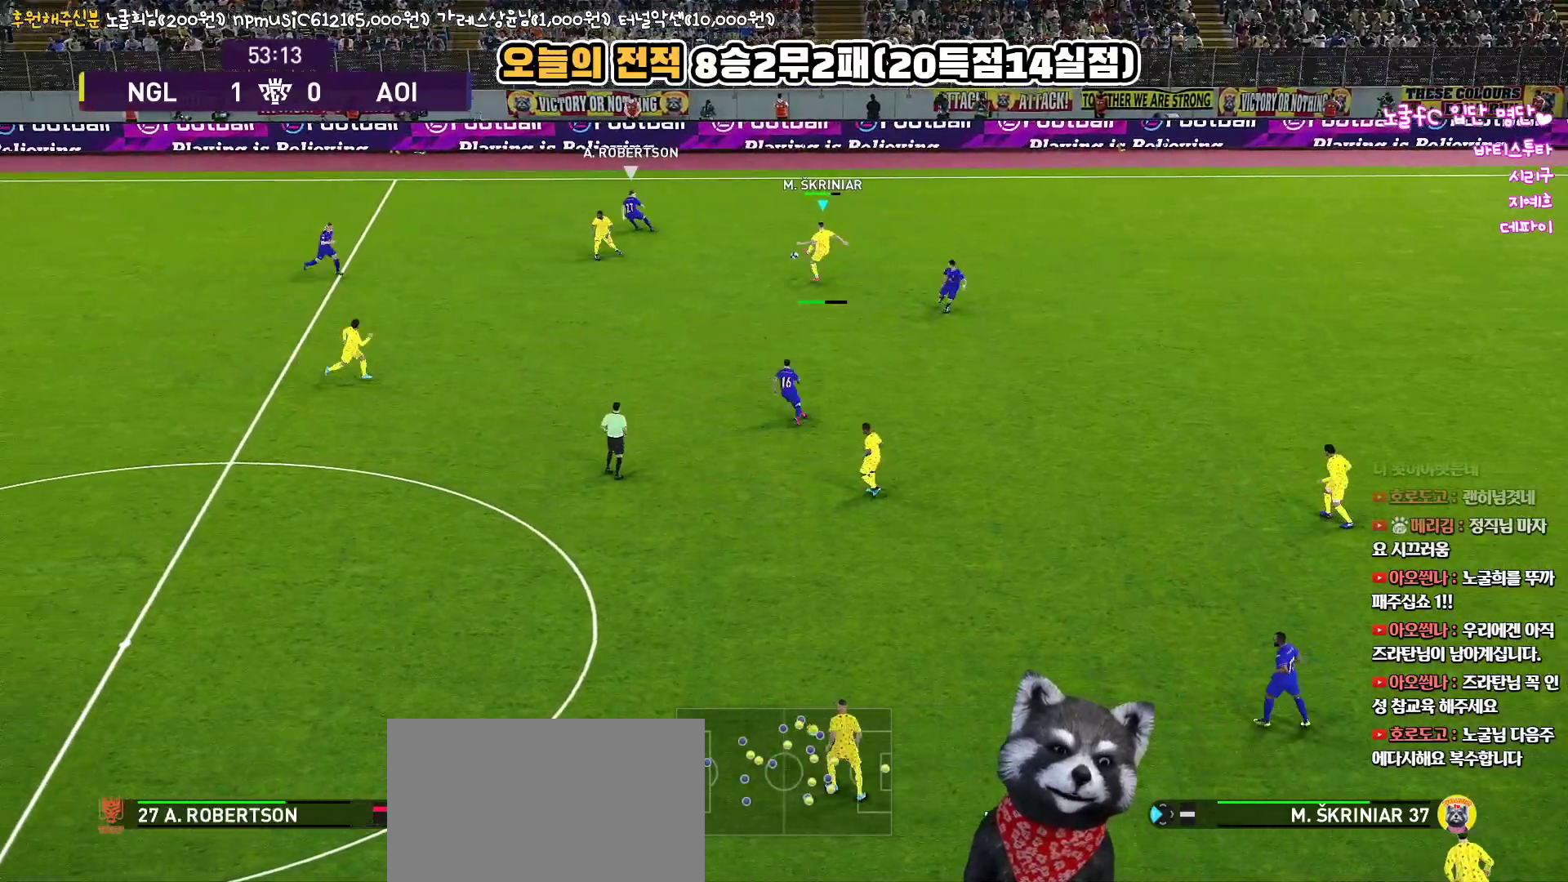
{"buttons": ["L3"], "left_stick": "down-left", "right_stick": "center", "events": [[217, "left_stick", "down-left"]]}
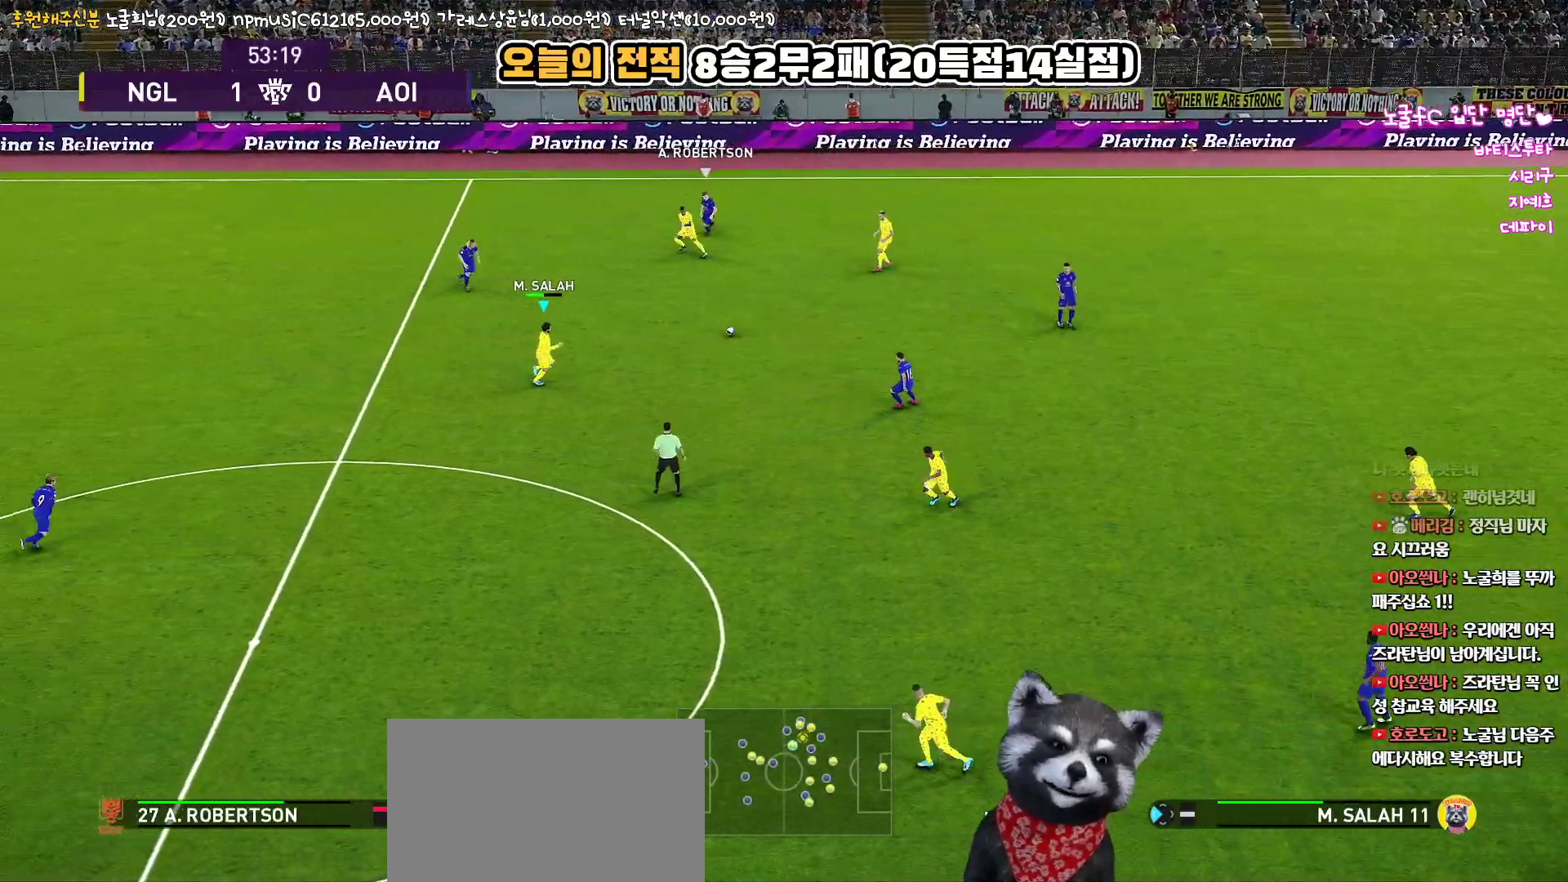
{"buttons": ["L3"], "left_stick": "down-left", "right_stick": "center", "events": [[117, "left_stick", "left"], [467, "left_stick", "down-left"]]}
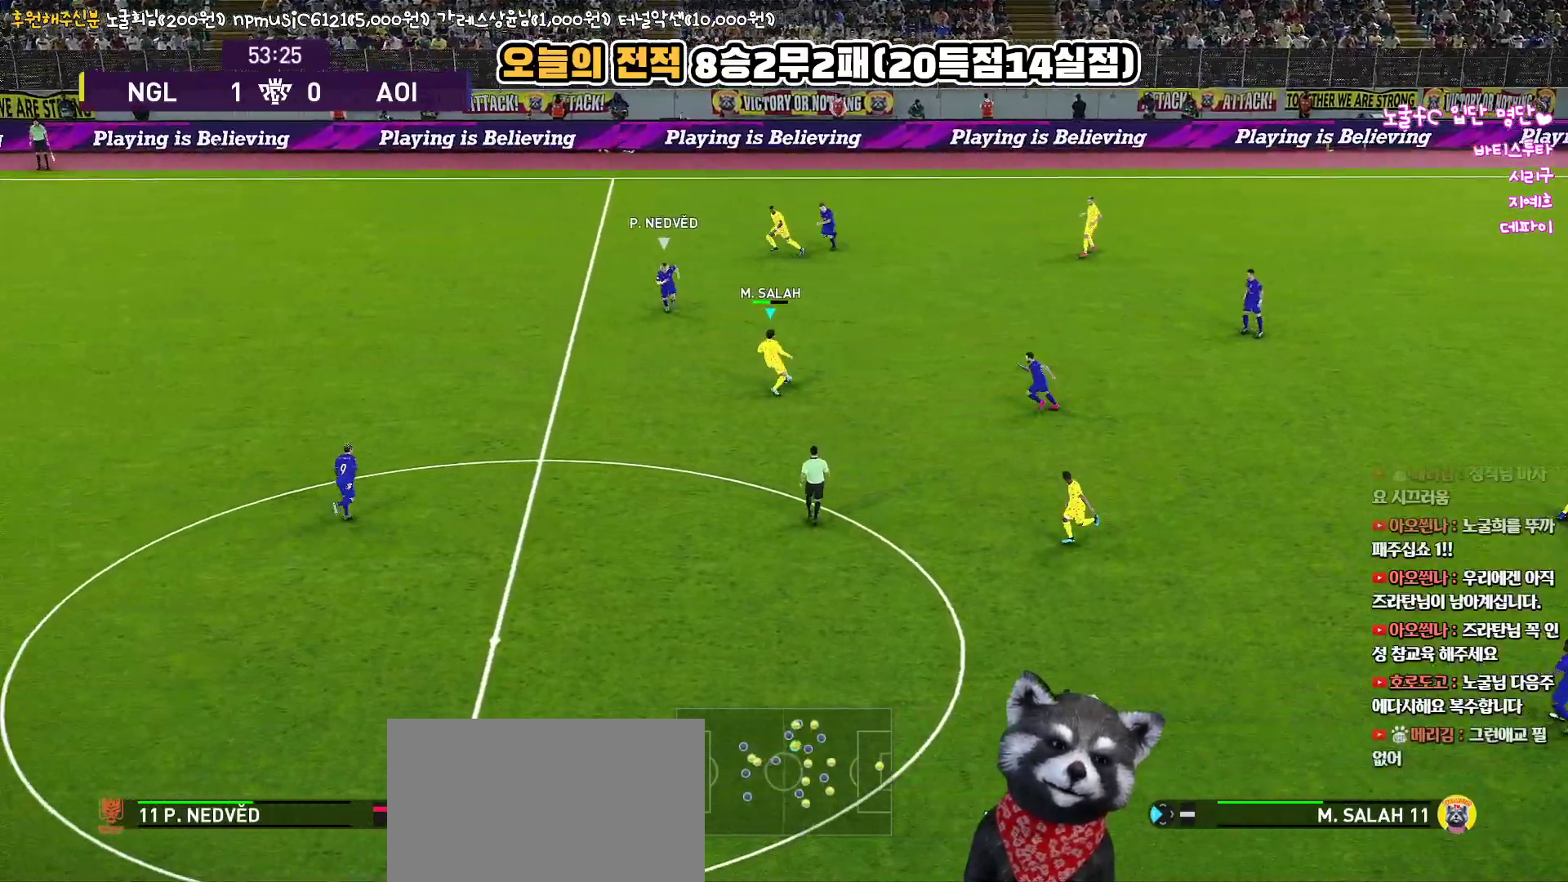
{"buttons": ["L3"], "left_stick": "down", "right_stick": "center", "events": [[17, "TRIANGLE", "down"], [33, "left_stick", "down"], [83, "TRIANGLE", "up"], [200, "R2", "down"], [350, "R2", "up"]]}
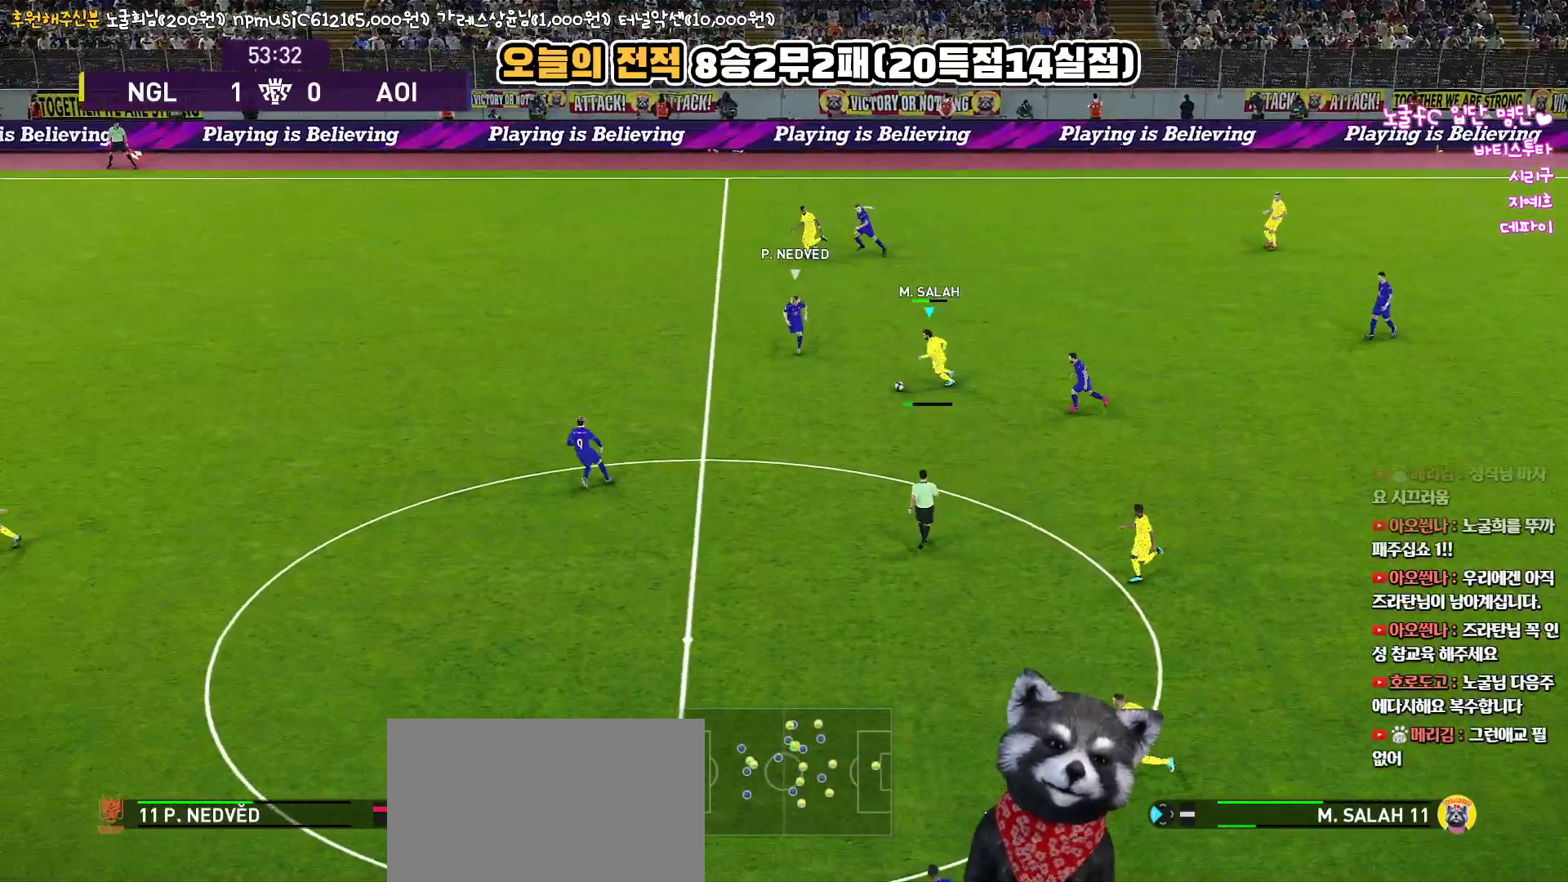
{"buttons": ["L3"], "left_stick": "down", "right_stick": "center", "events": []}
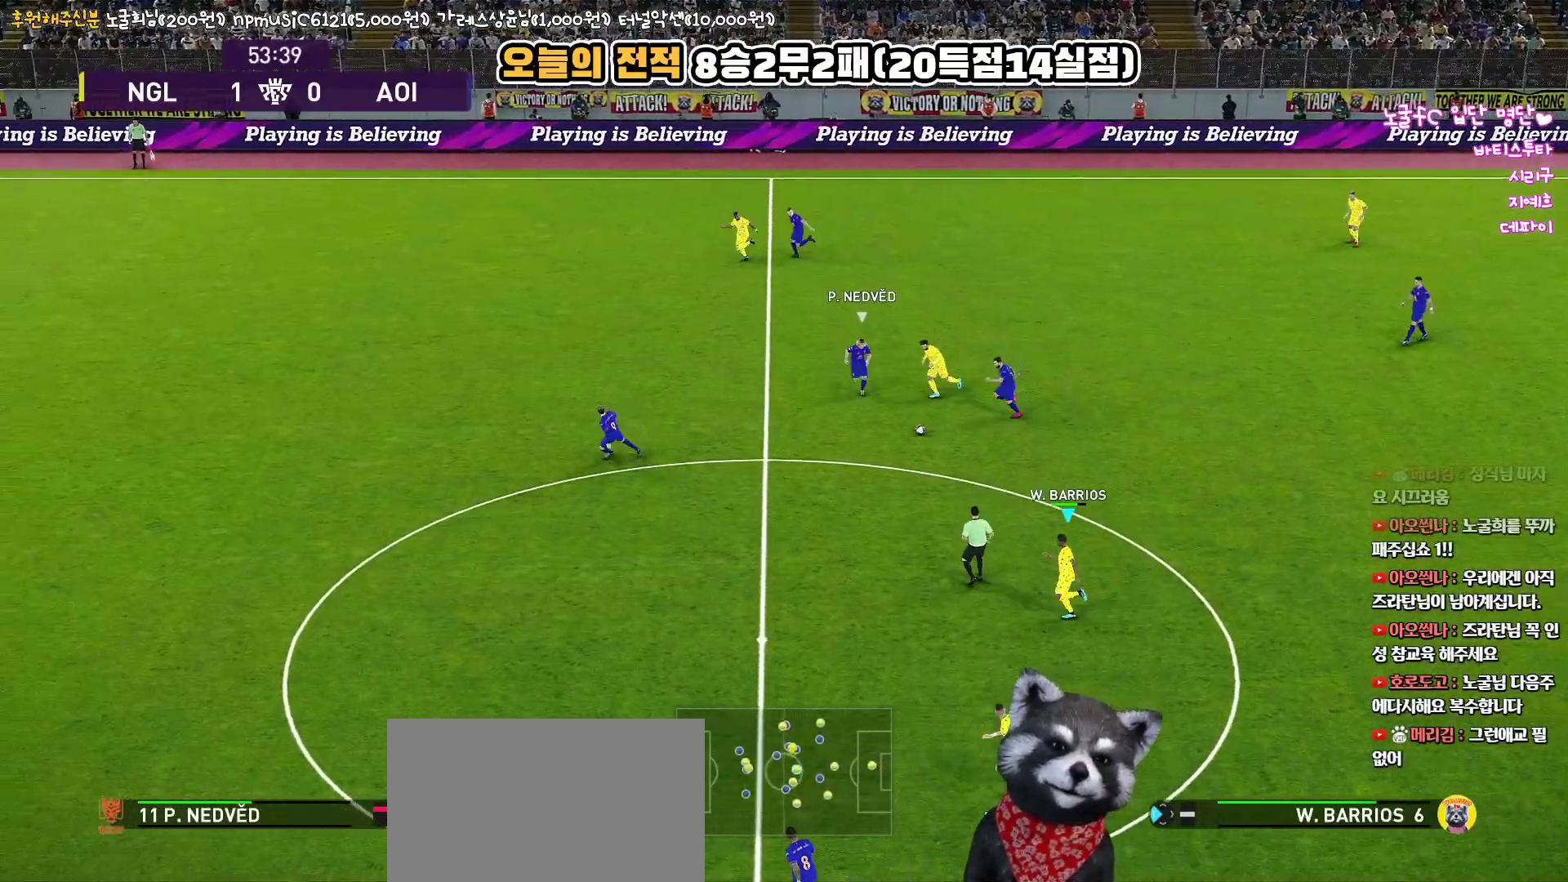
{"buttons": [], "left_stick": "left", "right_stick": "center", "events": [[17, "L3", "up"], [117, "left_stick", "left"], [217, "CROSS", "down"], [400, "CROSS", "up"]]}
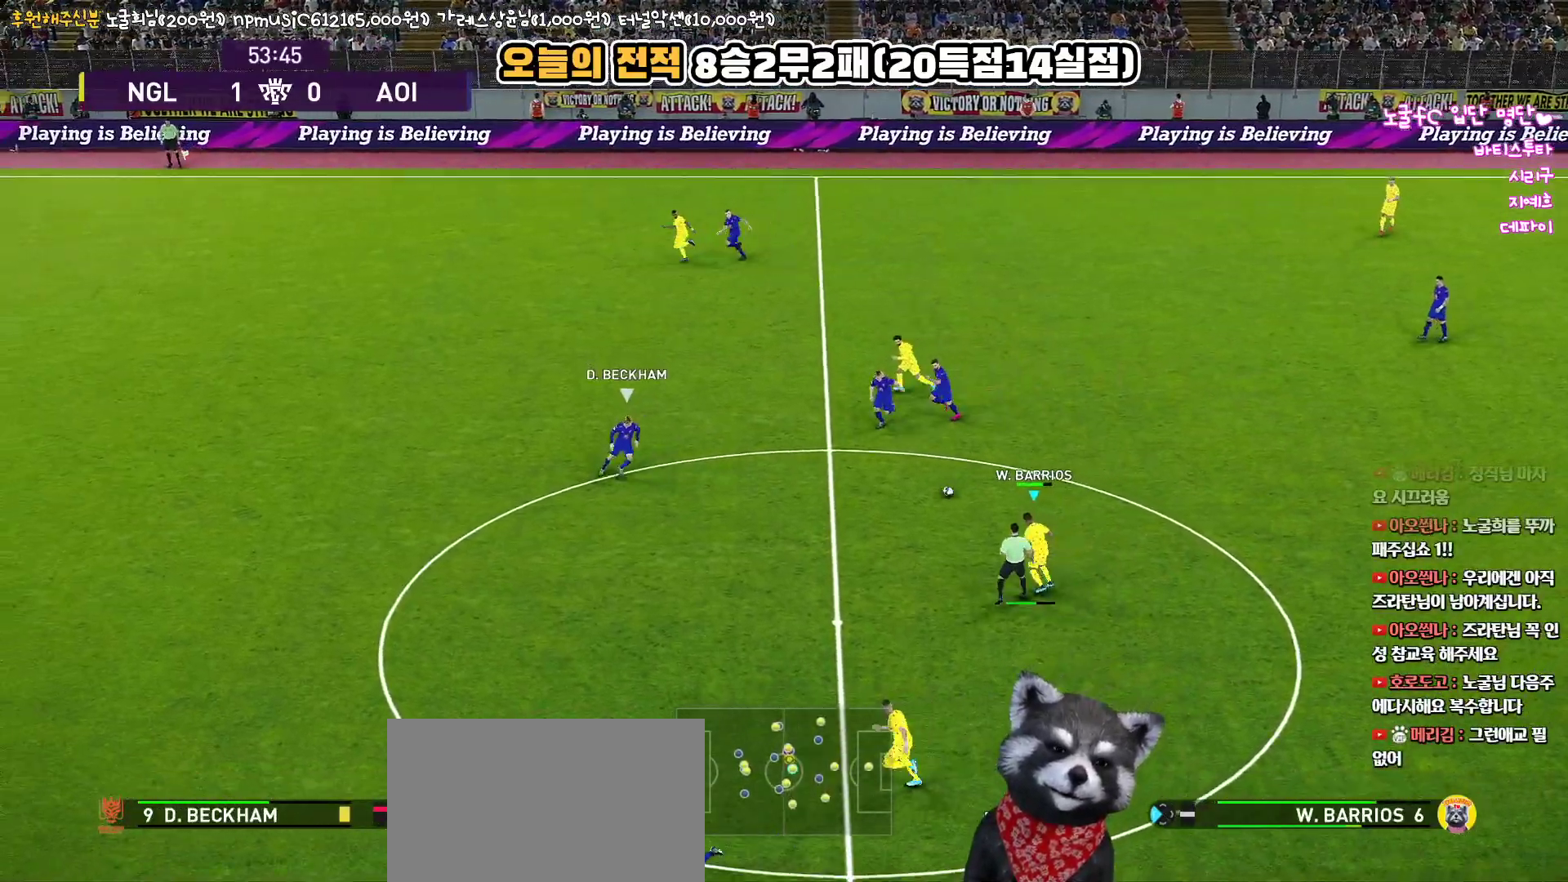
{"buttons": [], "left_stick": "left", "right_stick": "center", "events": []}
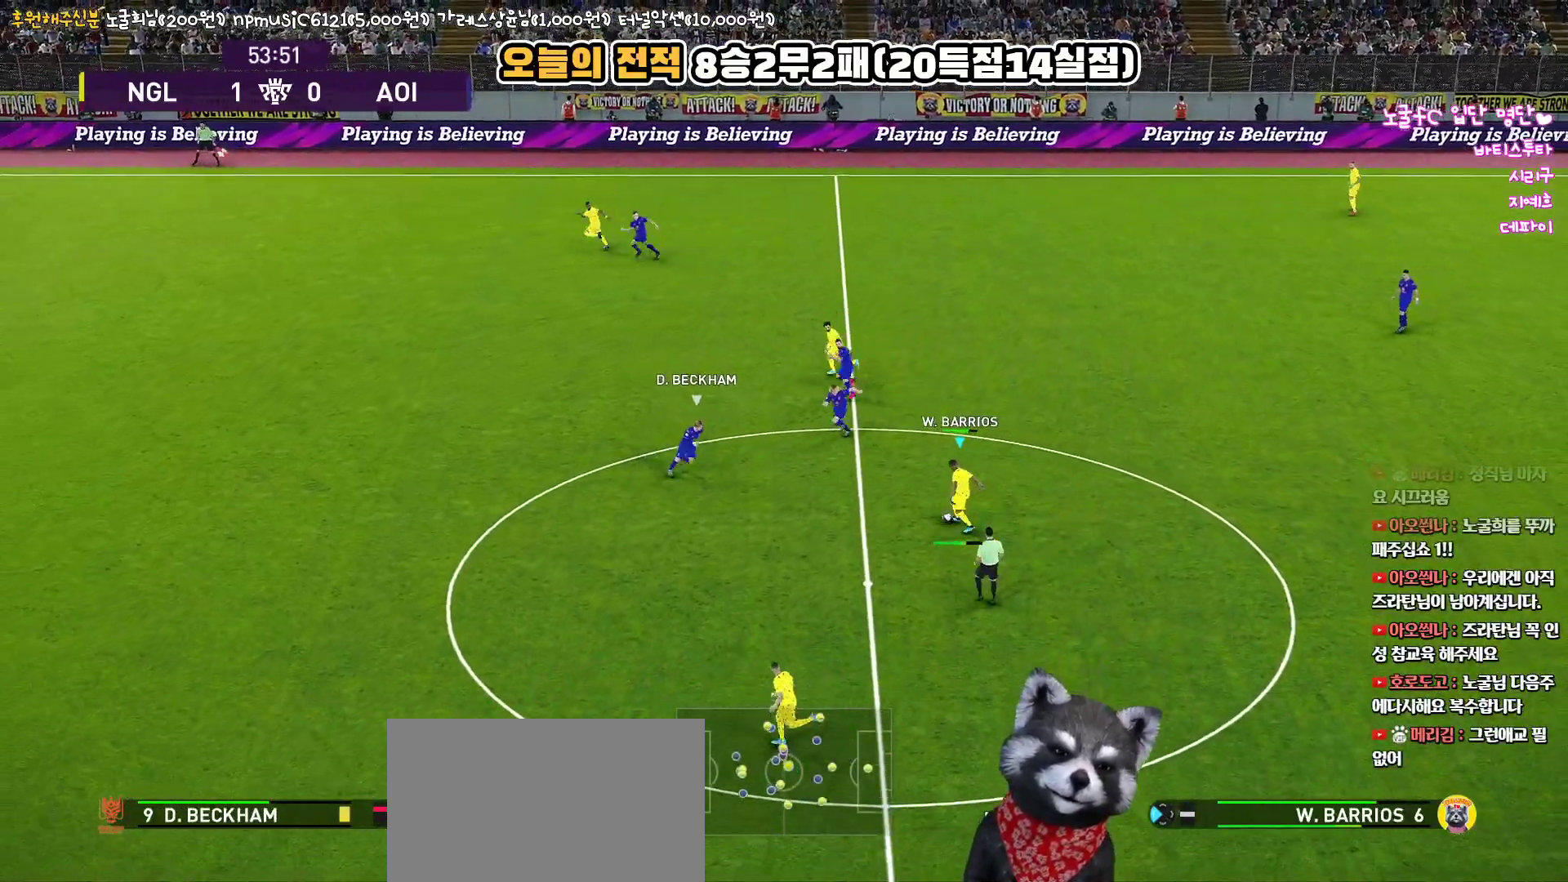
{"buttons": [], "left_stick": "right", "right_stick": "center", "events": [[317, "left_stick", "center"], [400, "left_stick", "right"]]}
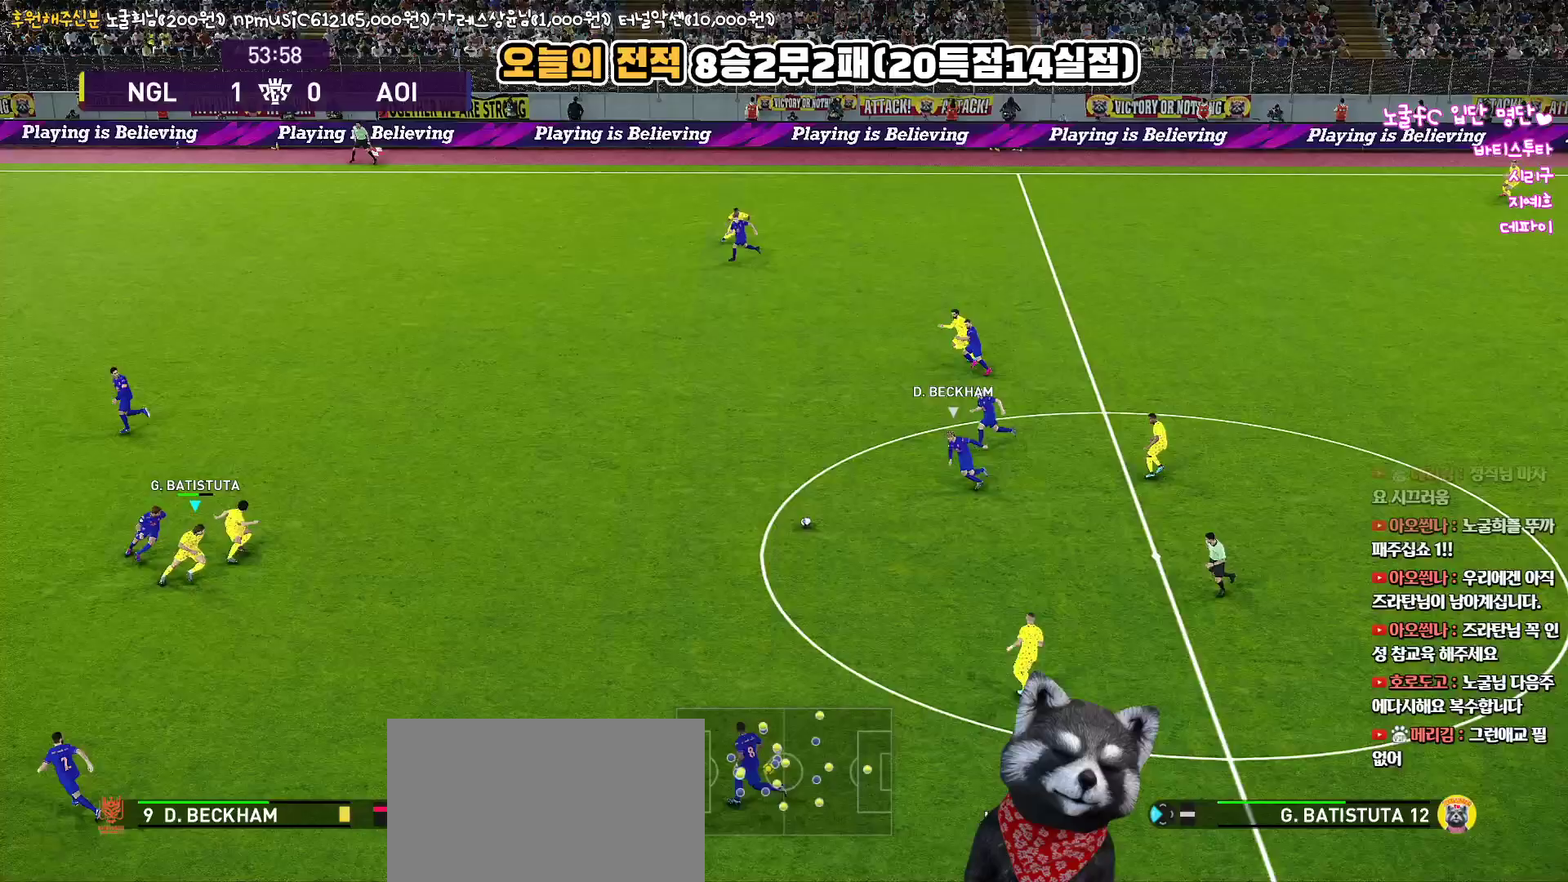
{"buttons": ["L3"], "left_stick": "down-right", "right_stick": "center", "events": [[383, "left_stick", "down-right"], [433, "L3", "down"]]}
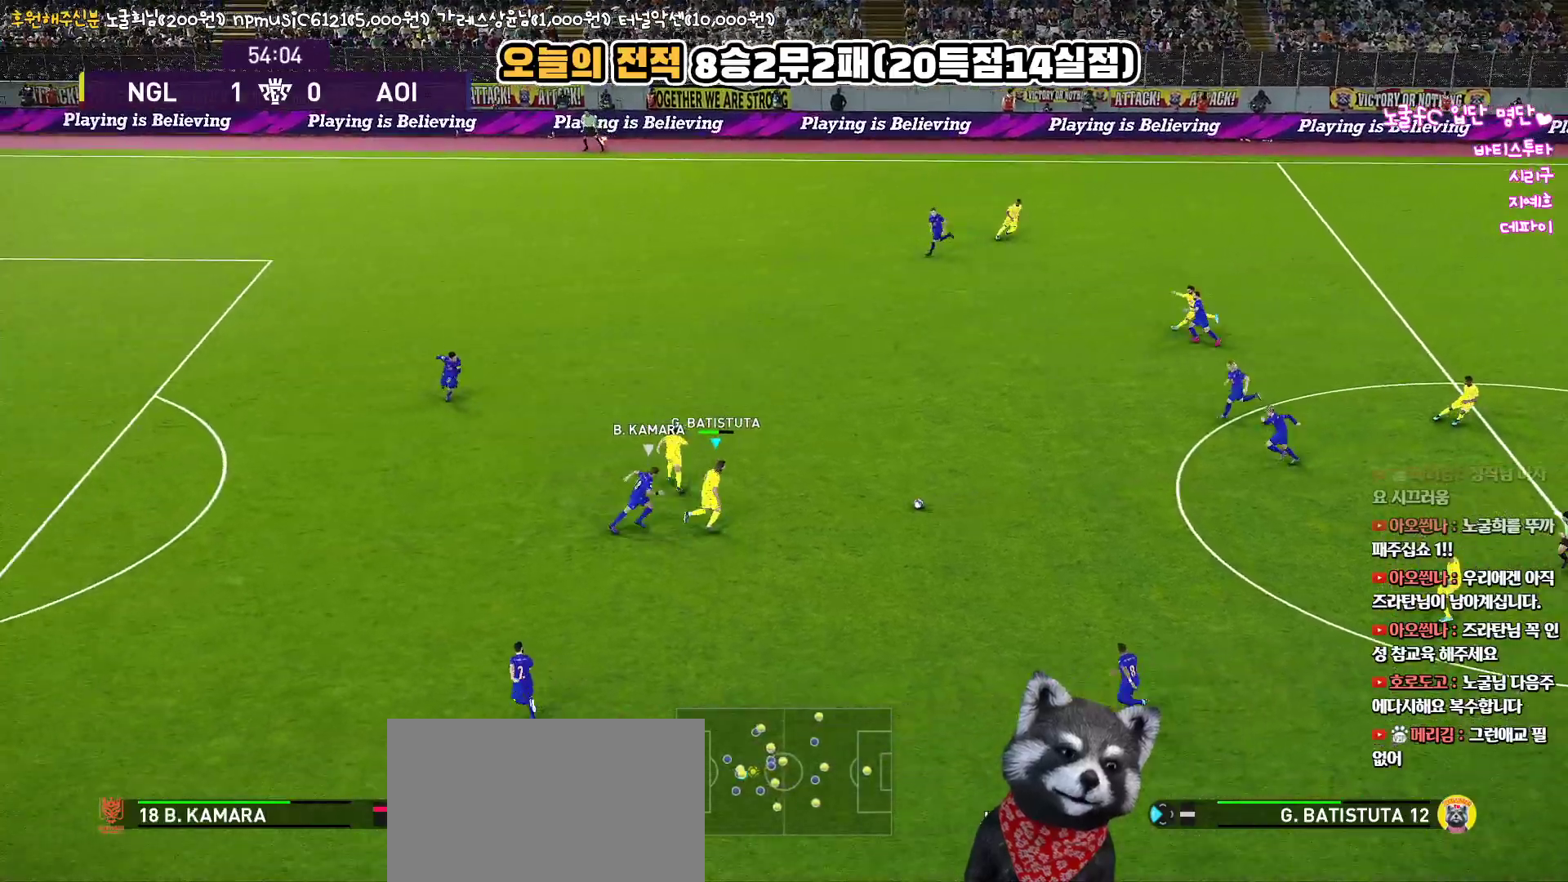
{"buttons": ["L1", "L3"], "left_stick": "down-right", "right_stick": "center", "events": [[400, "CROSS", "down"], [417, "L1", "down"], [483, "CROSS", "up"]]}